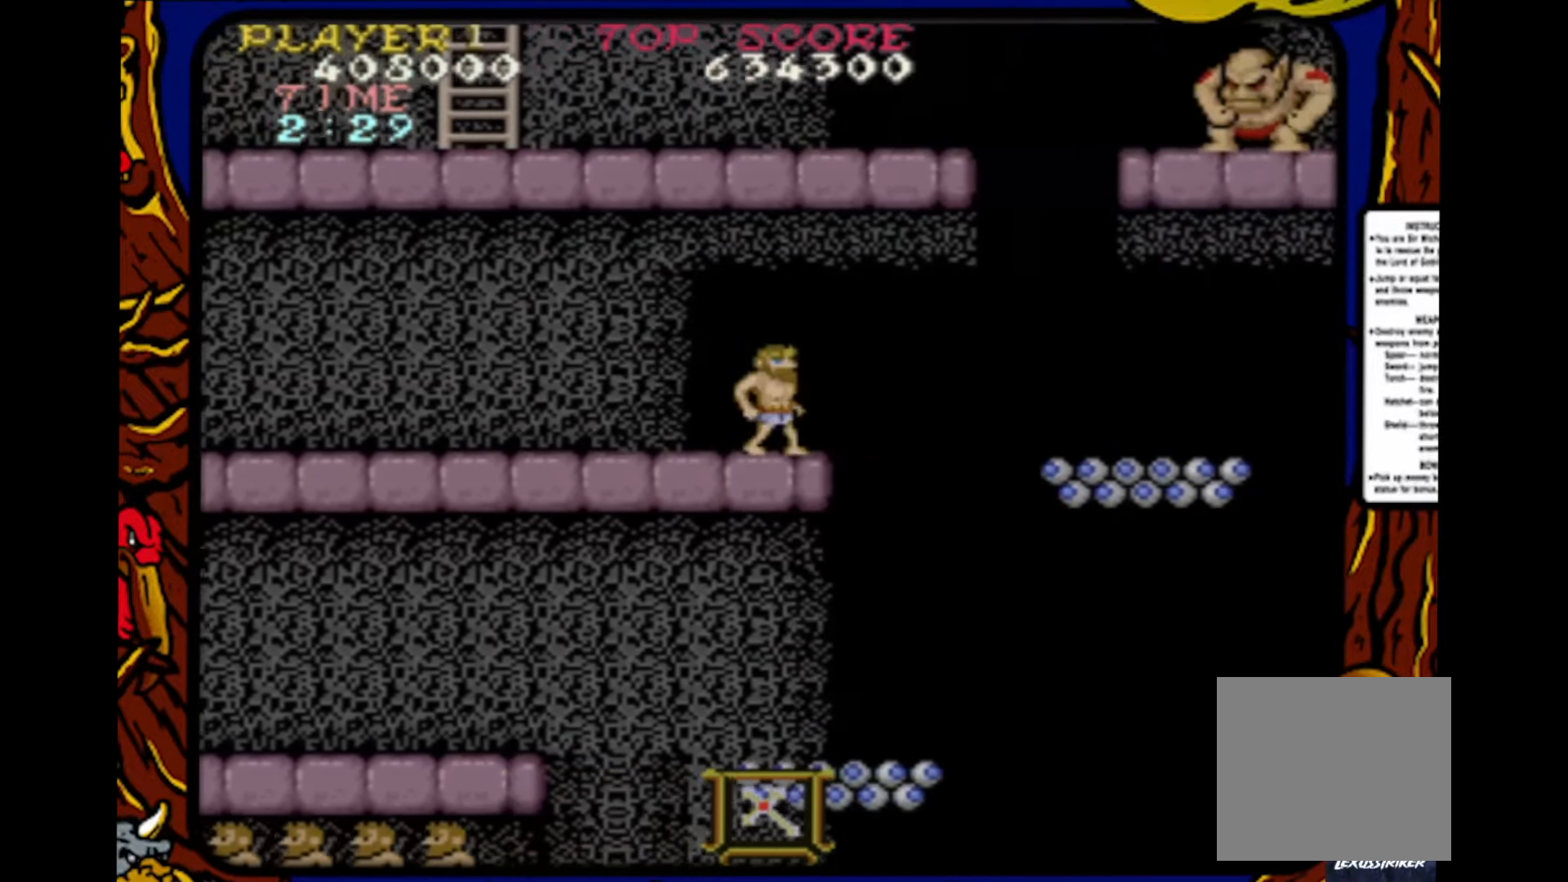
Gameplay with a controller (PlayStation layout); each line is a JSON object with the inputs held at the frame after it. "events" lists button and stick changes between this image and that frame as [ms after this image, input, new state], when the widget could be followed in between. Not read: L1 L2 L3 R1 R2 R3 SELECT START.
{"buttons": [], "events": [[33, "DPAD_RIGHT", "down"], [100, "CROSS", "down"], [233, "CROSS", "up"], [317, "DPAD_RIGHT", "up"]]}
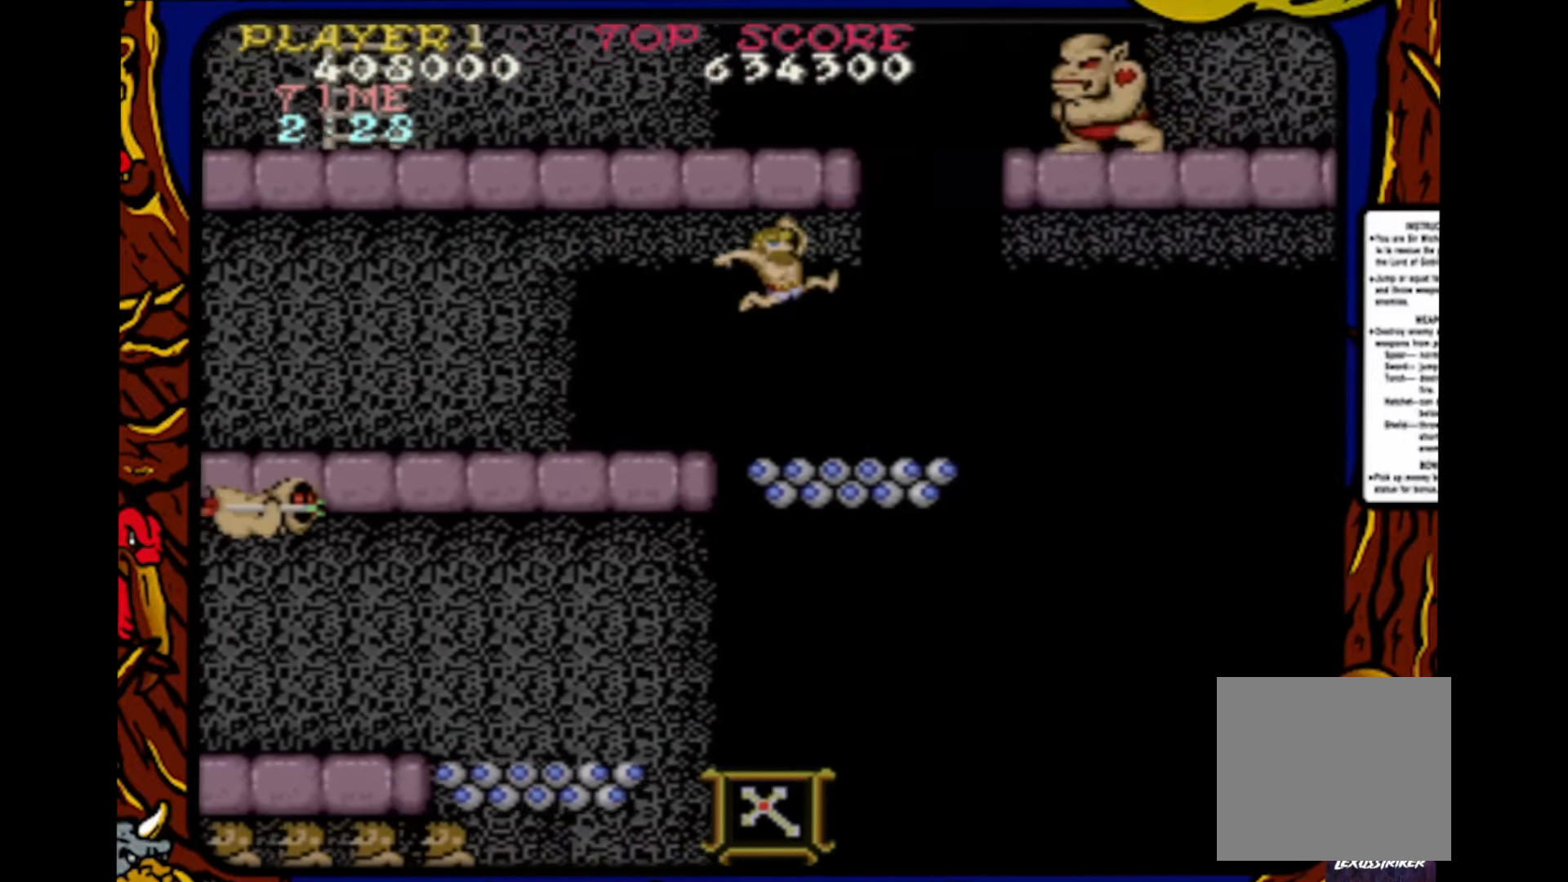
{"buttons": ["SQUARE", "DPAD_DOWN"], "events": [[50, "DPAD_LEFT", "down"], [267, "DPAD_LEFT", "up"], [333, "DPAD_DOWN", "down"], [433, "SQUARE", "down"]]}
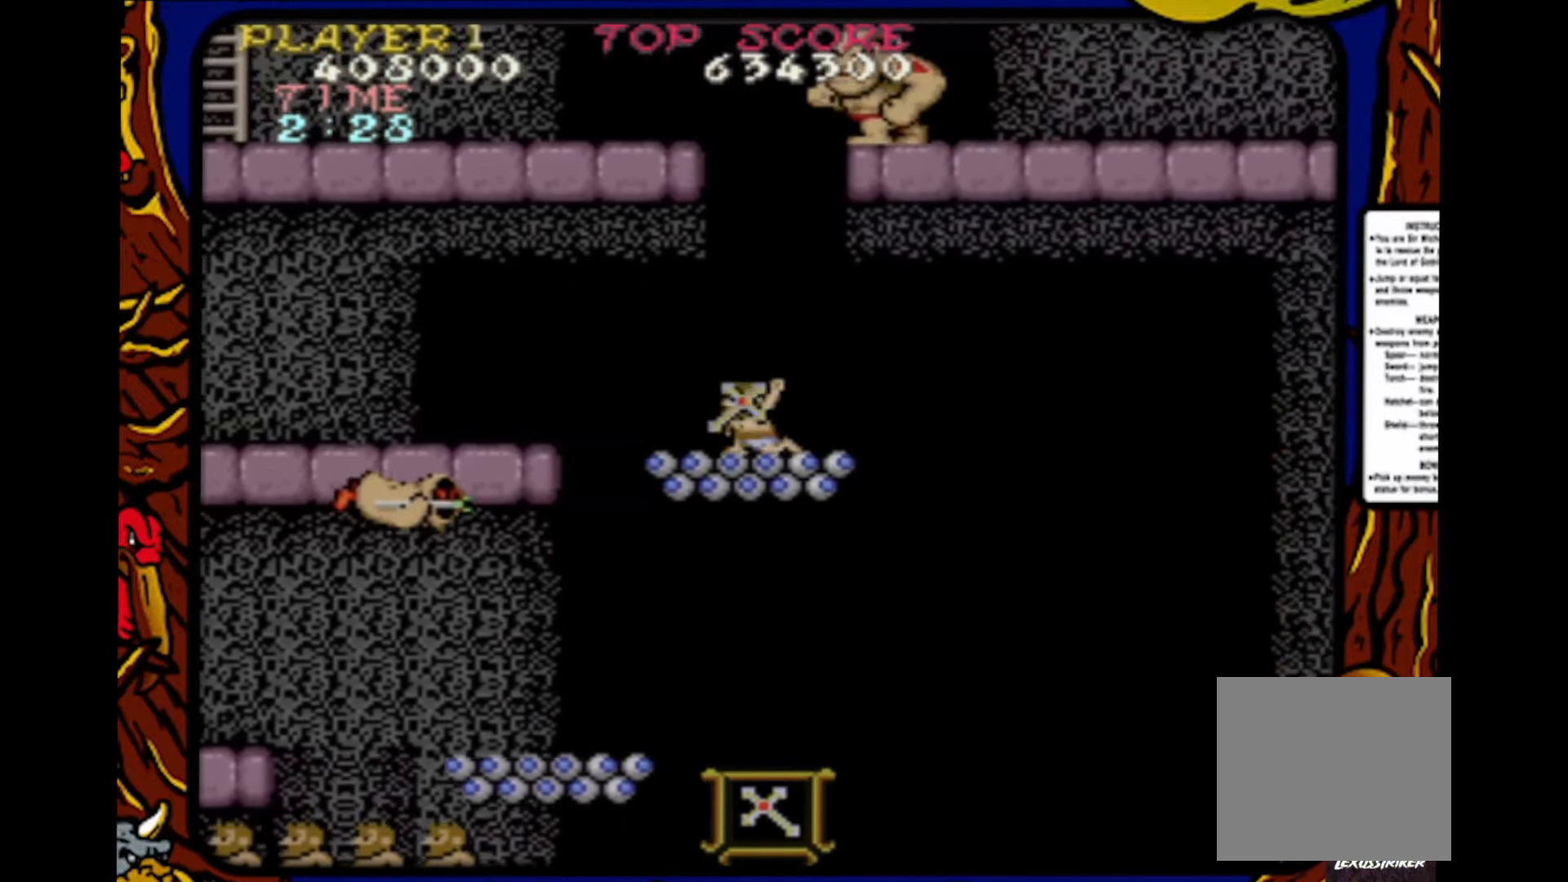
{"buttons": ["SQUARE", "DPAD_DOWN"], "events": [[67, "SQUARE", "up"], [150, "SQUARE", "down"], [250, "SQUARE", "up"], [350, "SQUARE", "down"], [433, "SQUARE", "up"], [500, "SQUARE", "down"]]}
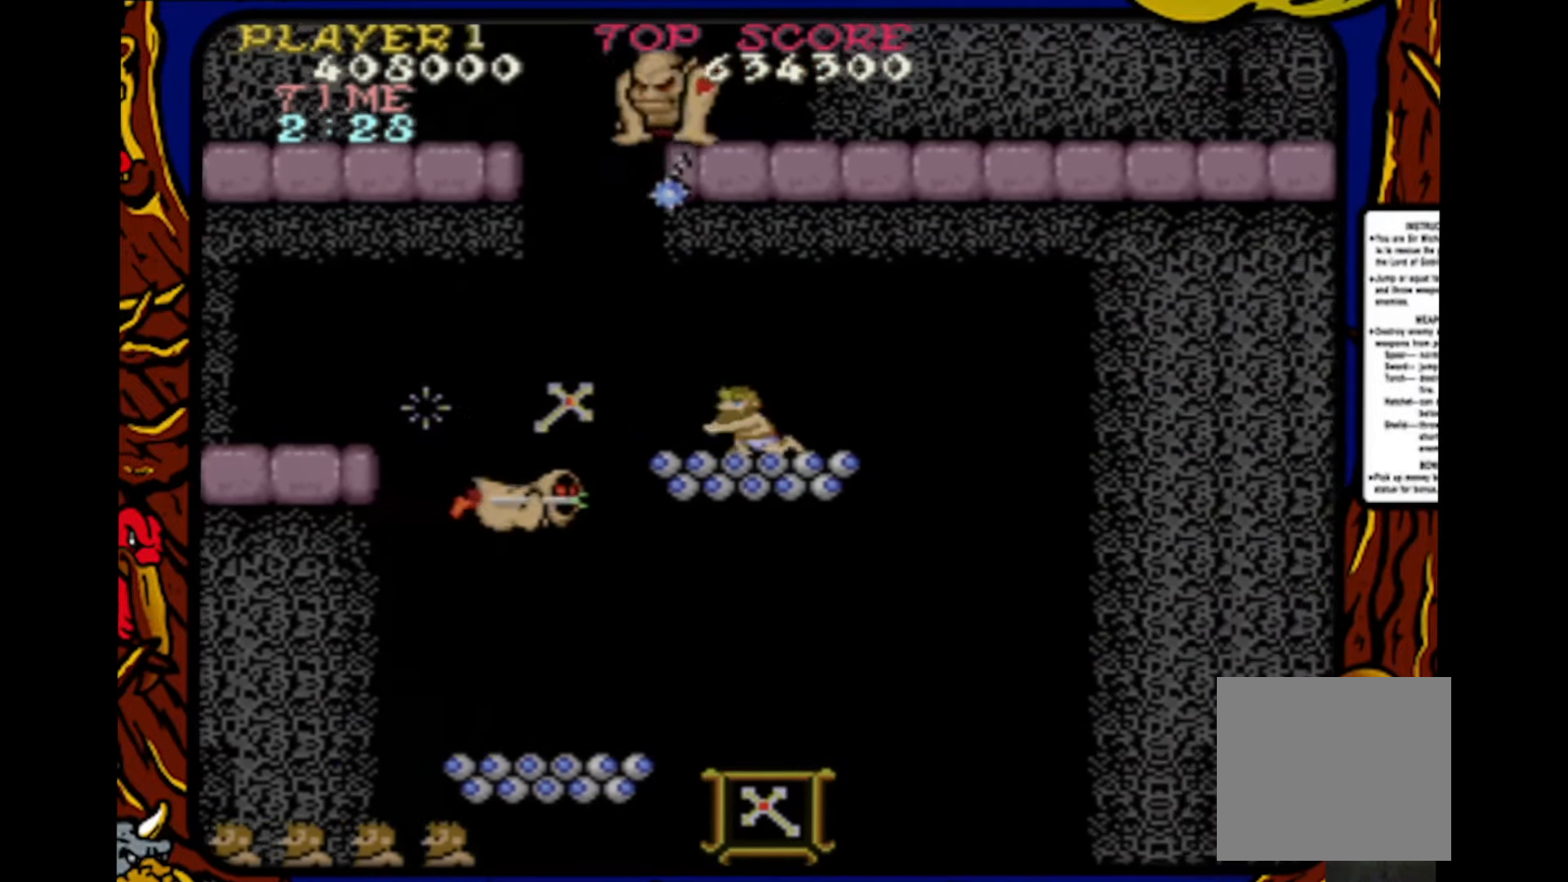
{"buttons": ["DPAD_DOWN"], "events": [[100, "SQUARE", "up"], [167, "SQUARE", "down"], [283, "SQUARE", "up"], [350, "SQUARE", "down"], [450, "SQUARE", "up"]]}
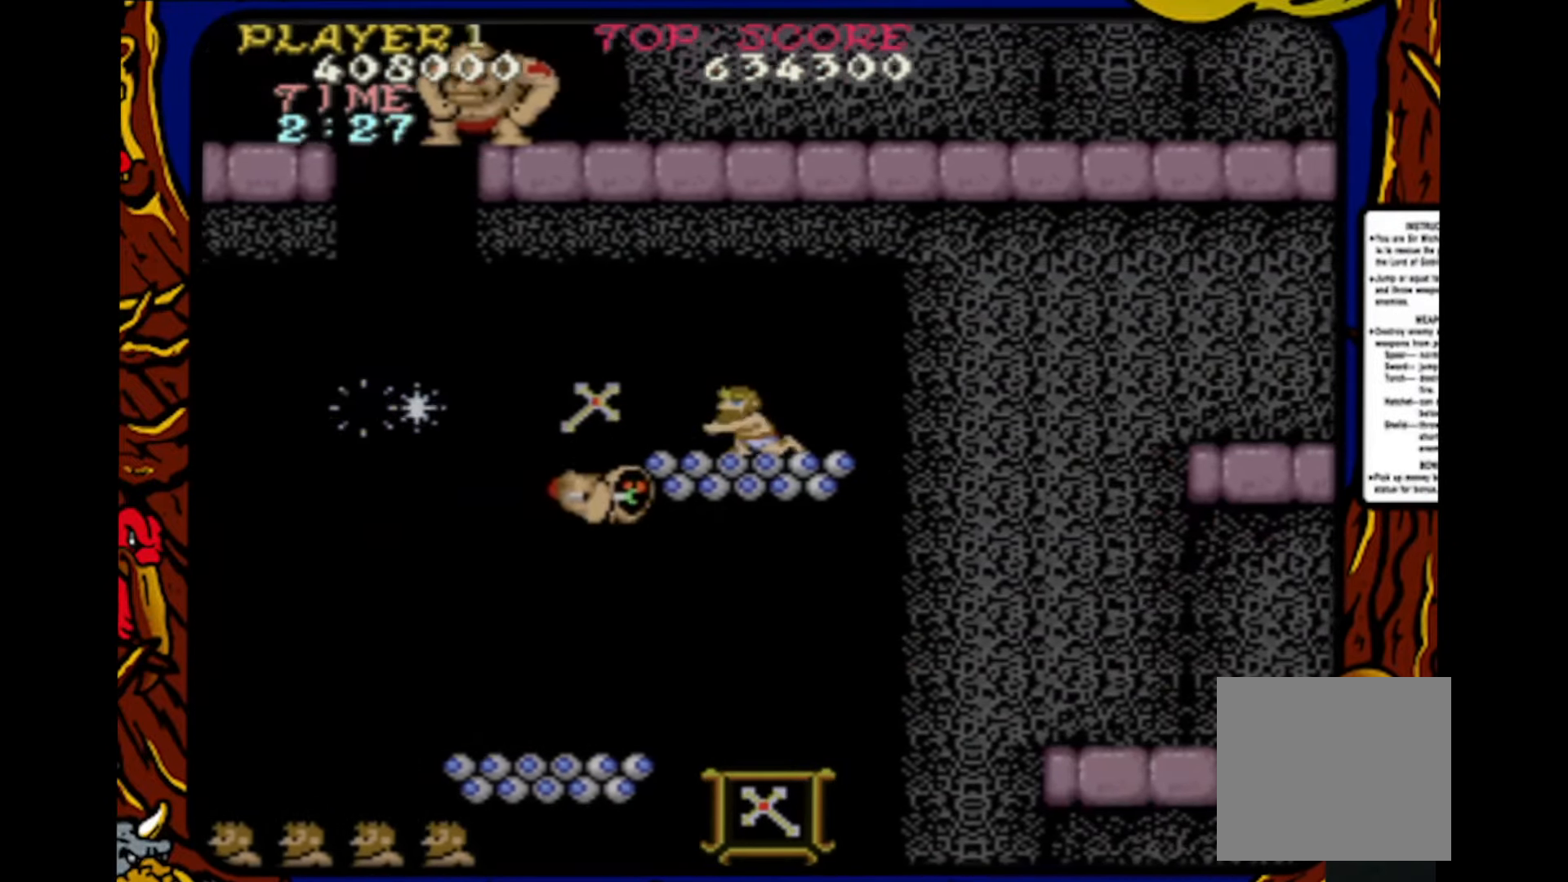
{"buttons": ["DPAD_UP"], "events": [[17, "SQUARE", "down"], [100, "SQUARE", "up"], [183, "SQUARE", "down"], [283, "SQUARE", "up"], [367, "SQUARE", "down"], [433, "DPAD_DOWN", "up"], [450, "SQUARE", "up"], [483, "DPAD_UP", "down"]]}
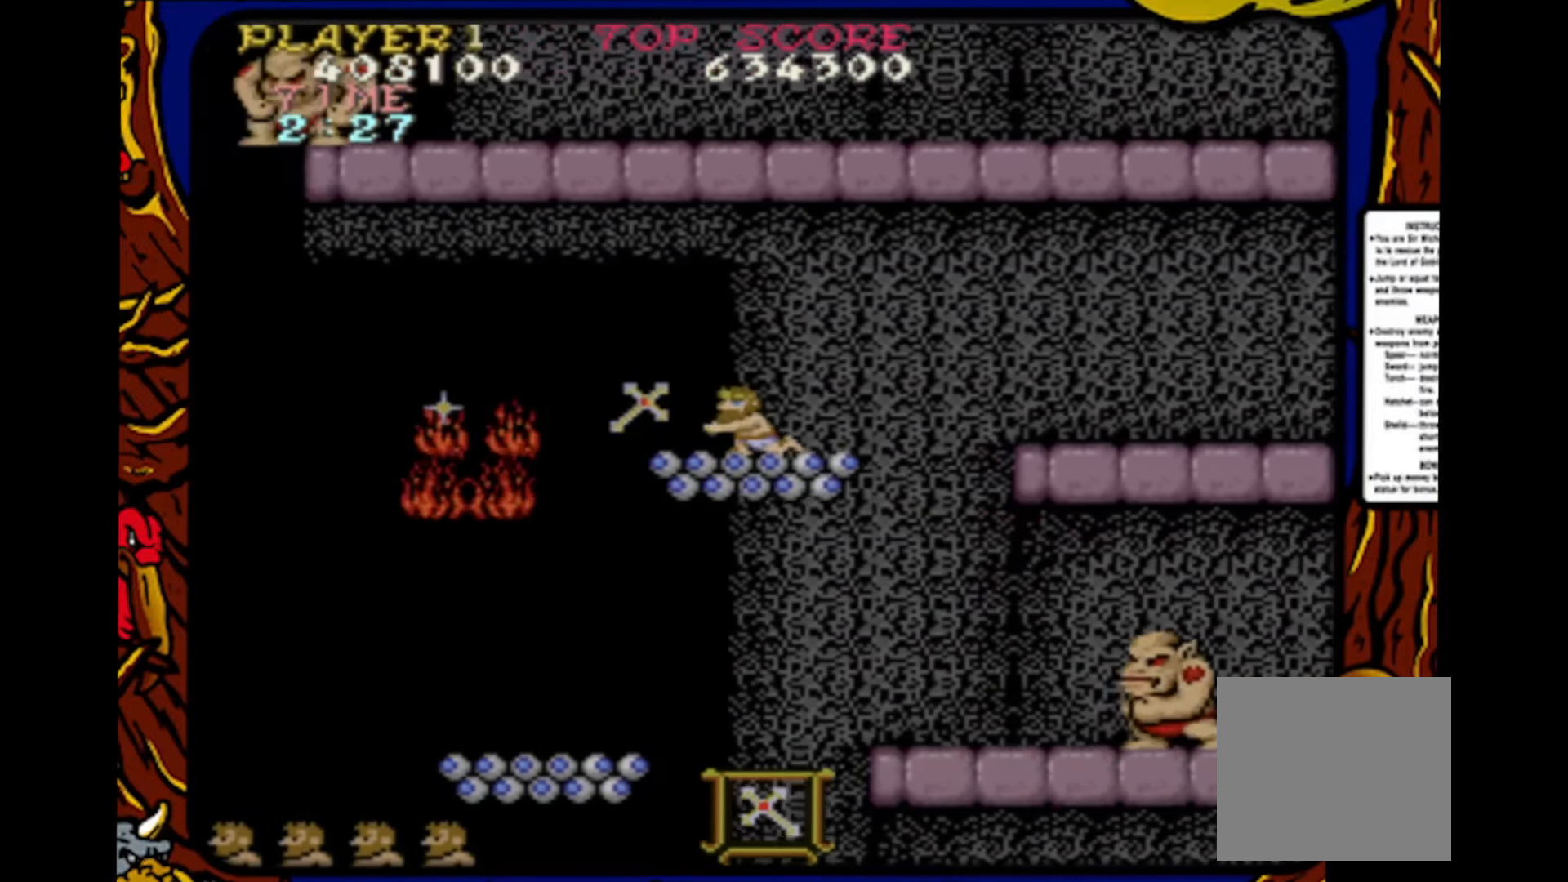
{"buttons": ["CROSS", "DPAD_RIGHT"], "events": [[133, "DPAD_RIGHT", "down"], [150, "DPAD_UP", "up"], [267, "CROSS", "down"]]}
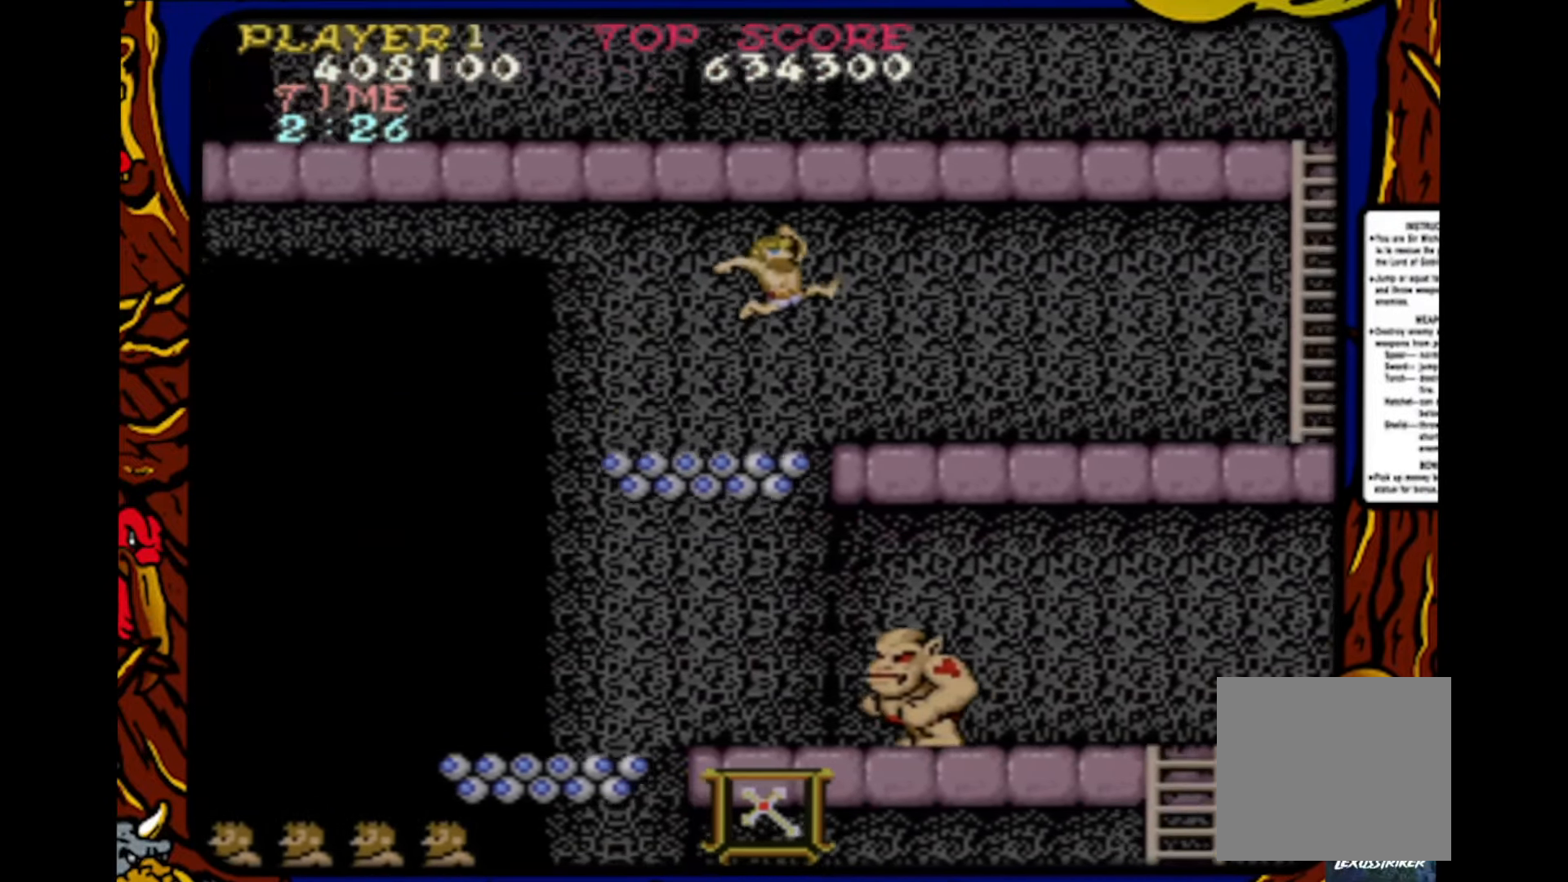
{"buttons": ["DPAD_RIGHT"], "events": [[33, "CROSS", "up"]]}
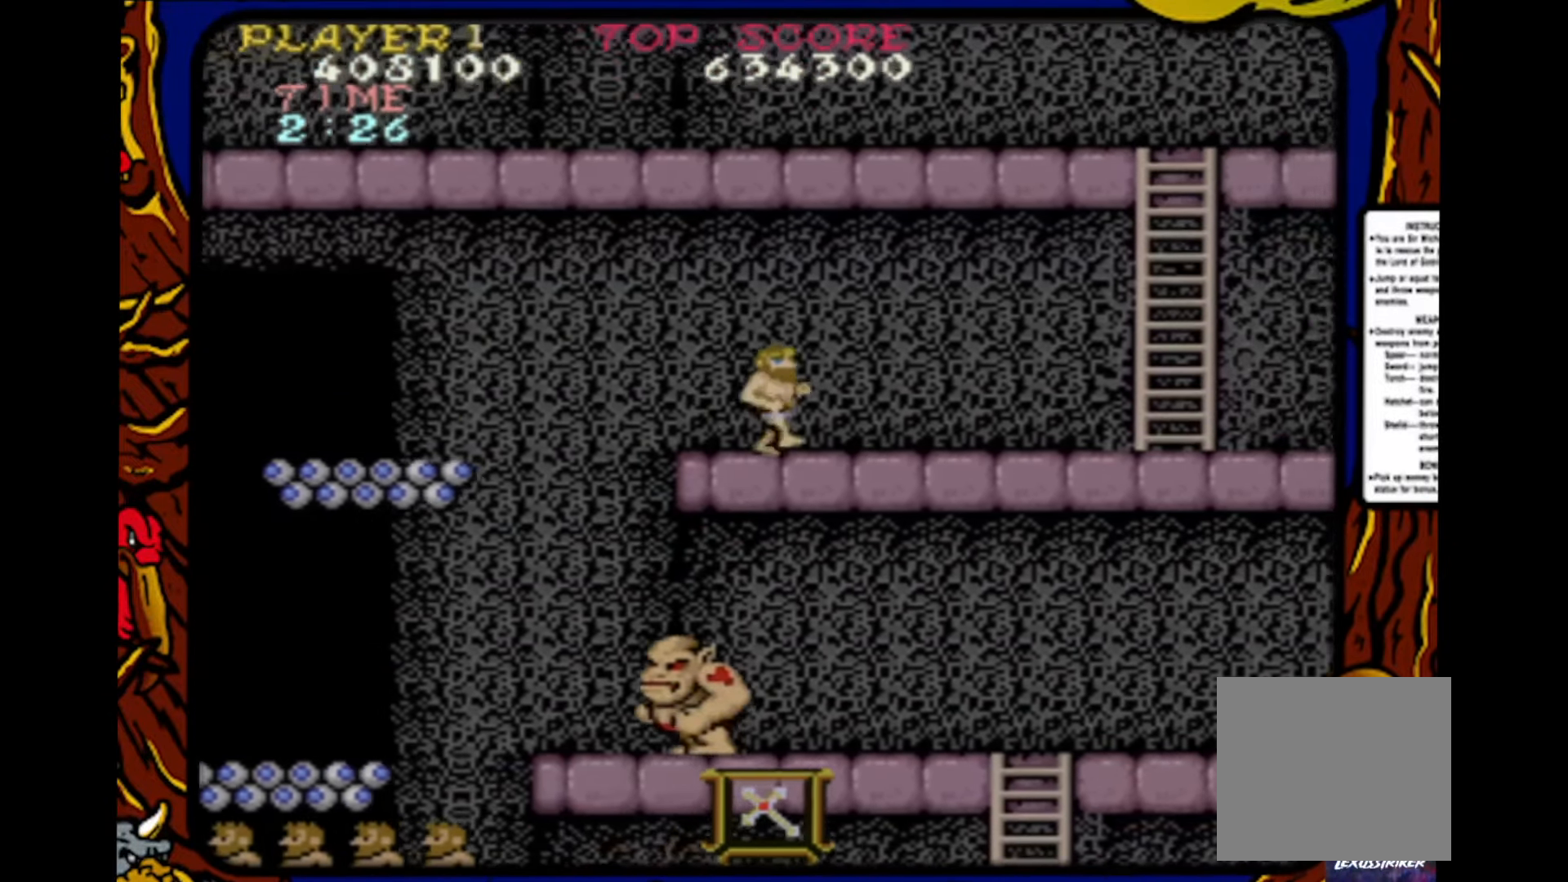
{"buttons": ["DPAD_RIGHT"], "events": []}
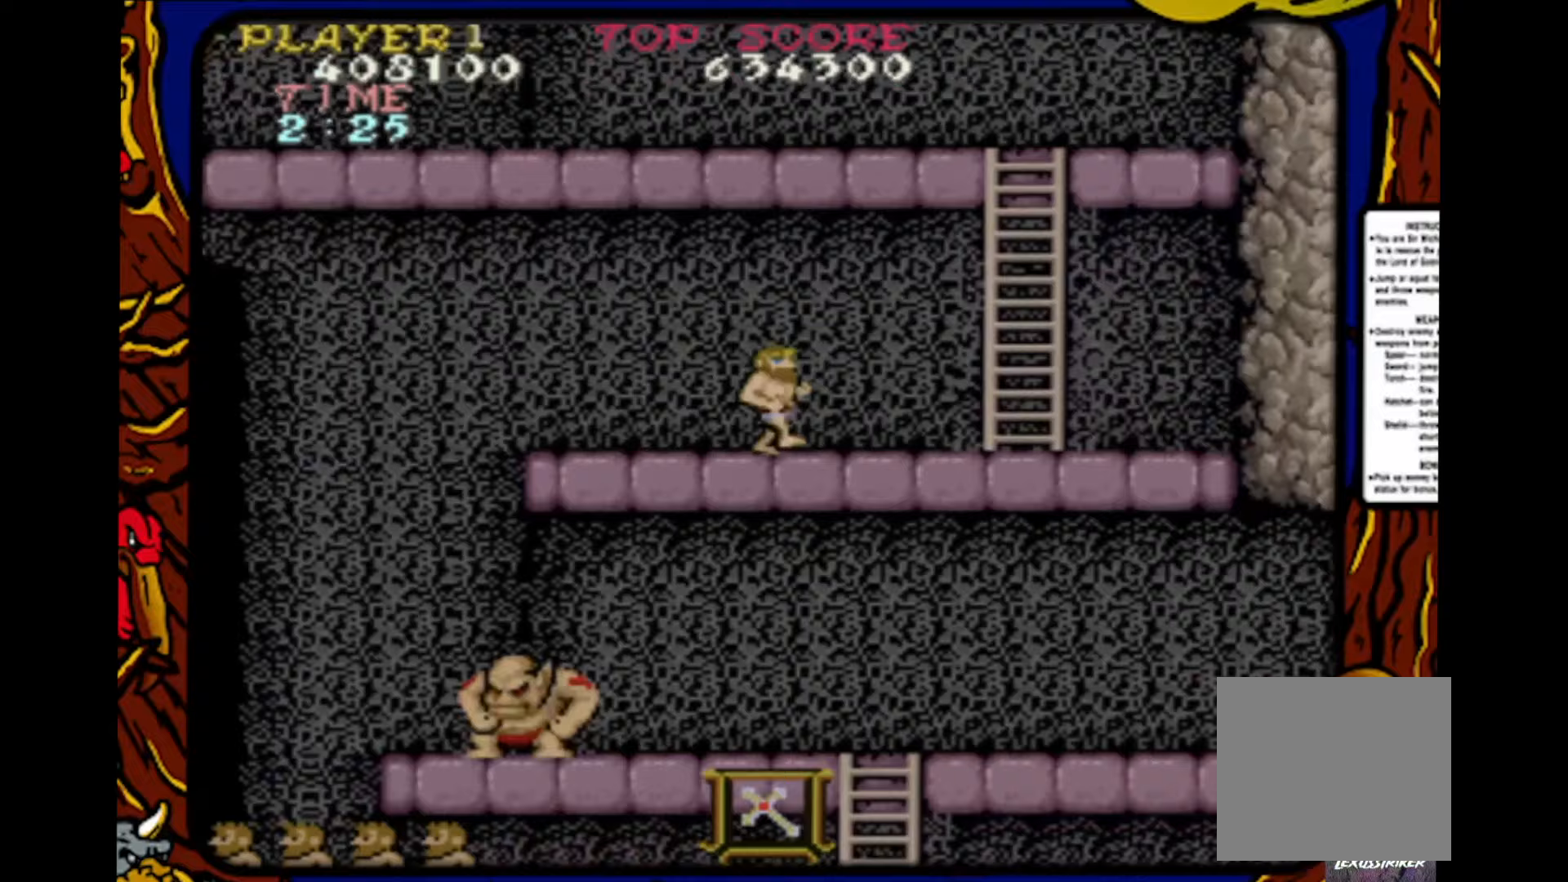
{"buttons": ["DPAD_RIGHT"], "events": []}
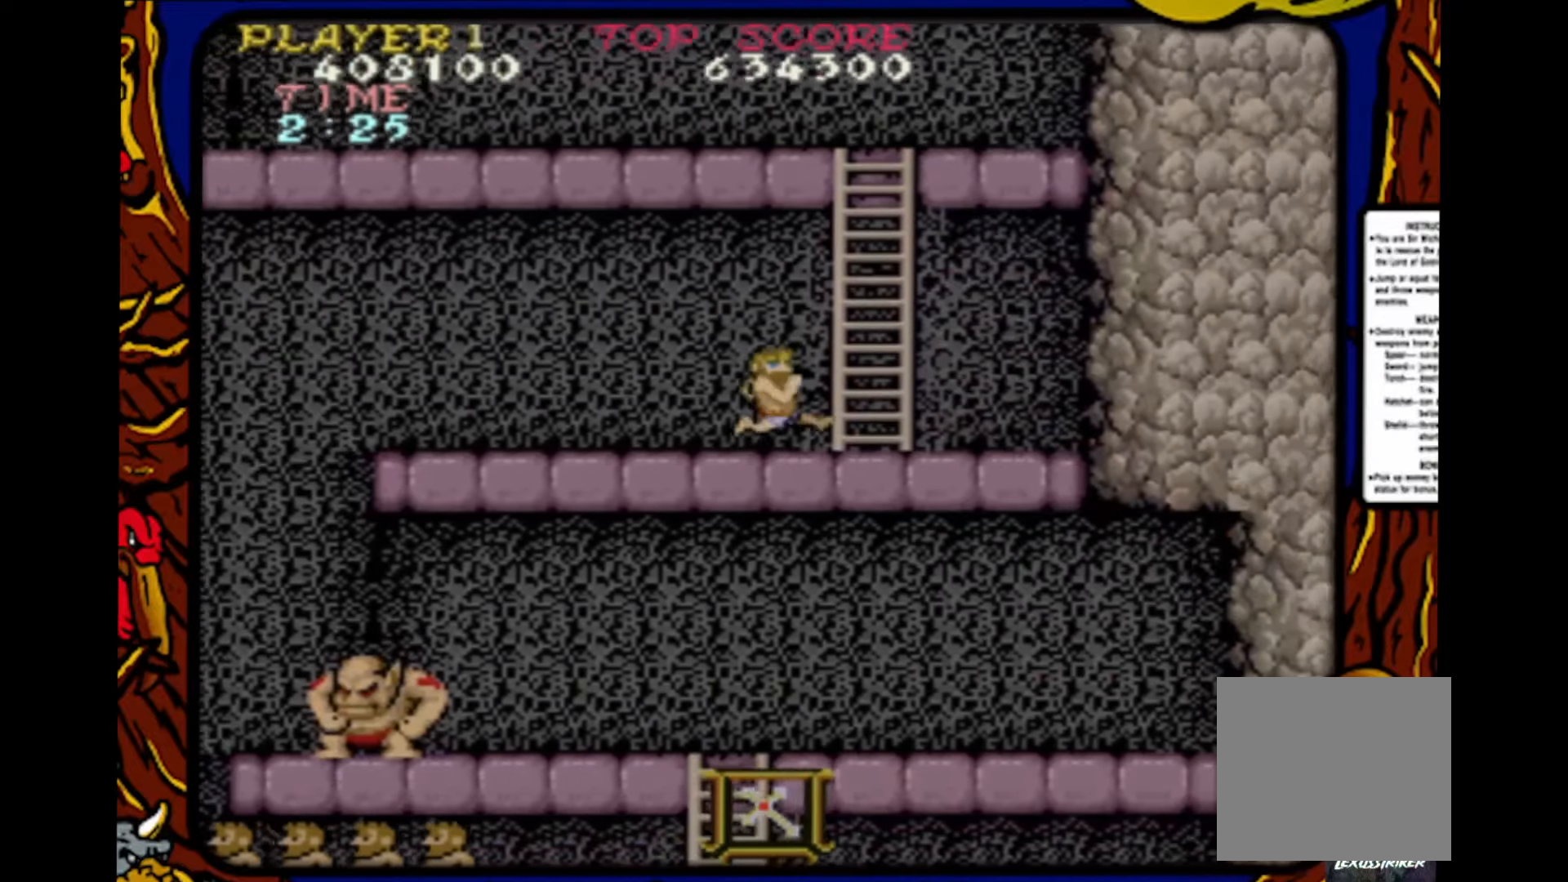
{"buttons": ["DPAD_UP"], "events": [[183, "DPAD_UP", "down"], [217, "DPAD_RIGHT", "up"]]}
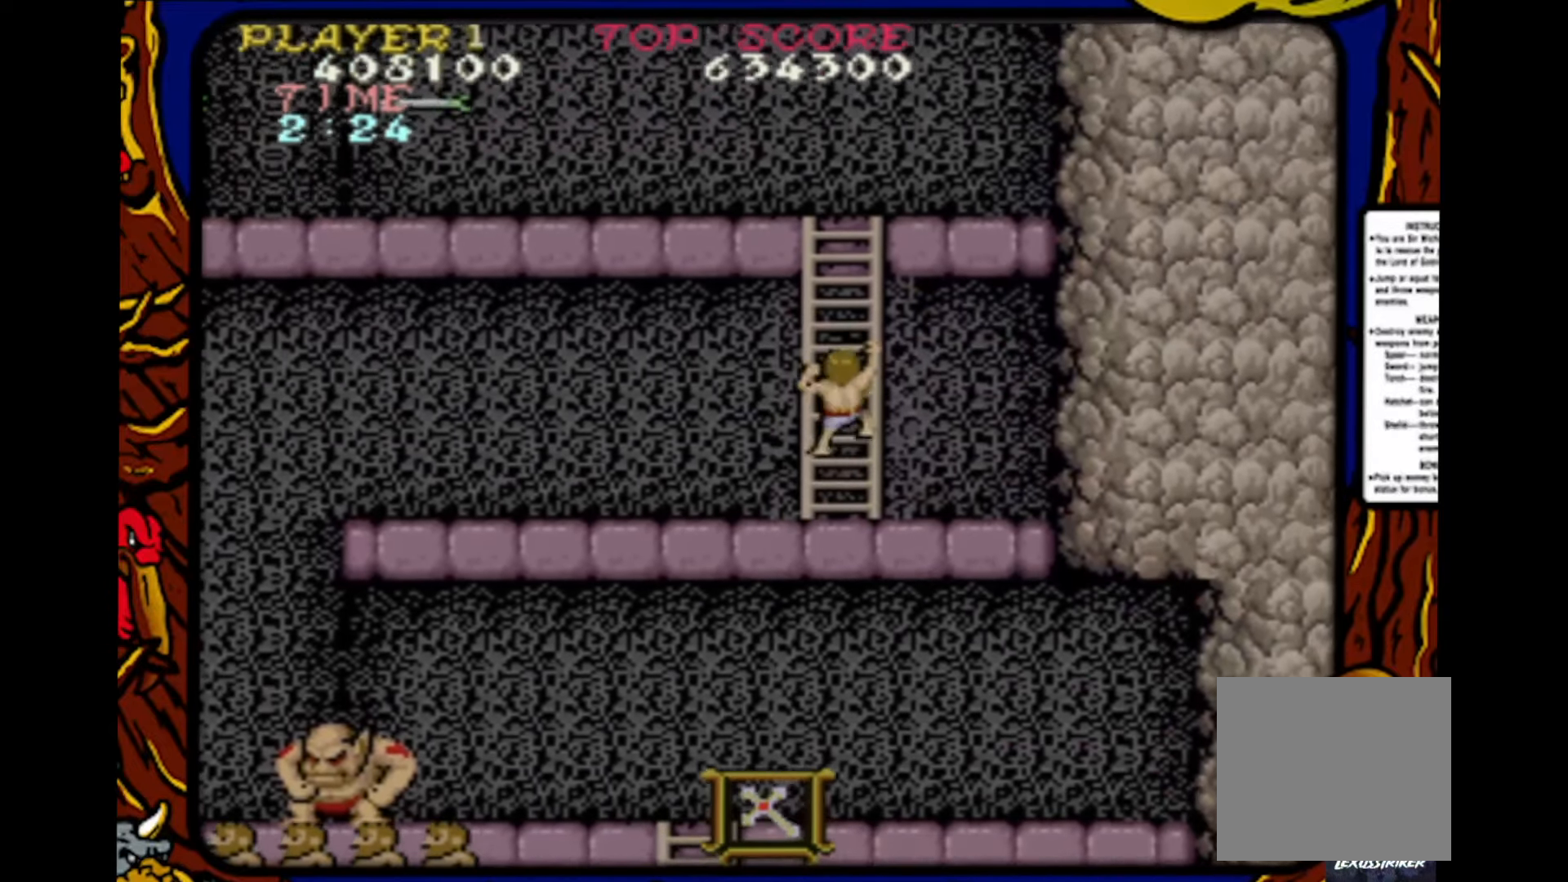
{"buttons": ["DPAD_UP"], "events": []}
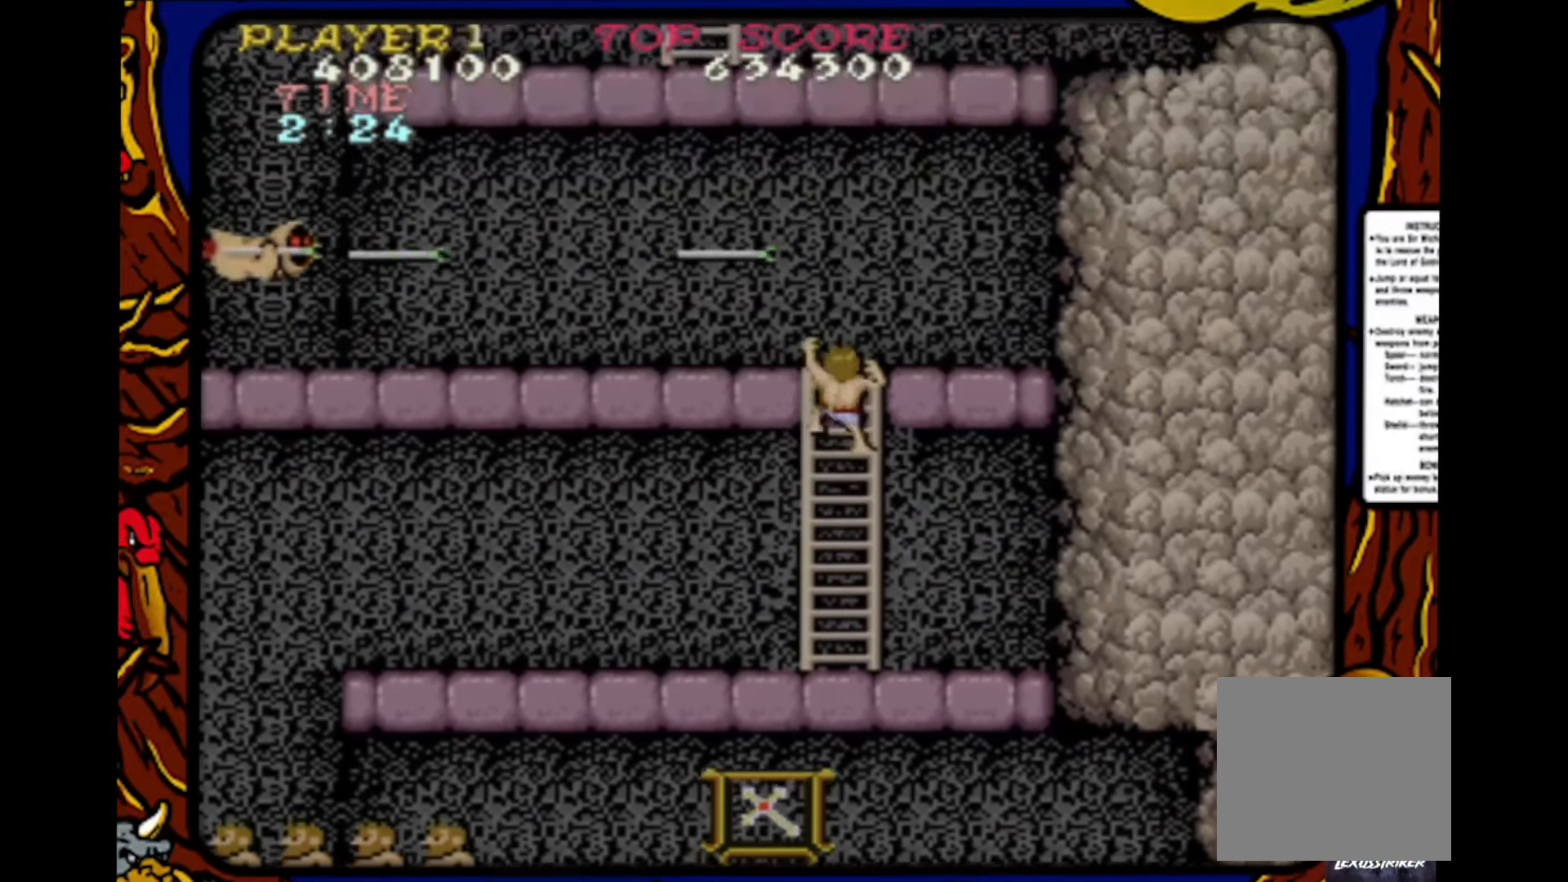
{"buttons": ["DPAD_LEFT"], "events": [[367, "DPAD_LEFT", "down"], [417, "DPAD_UP", "up"]]}
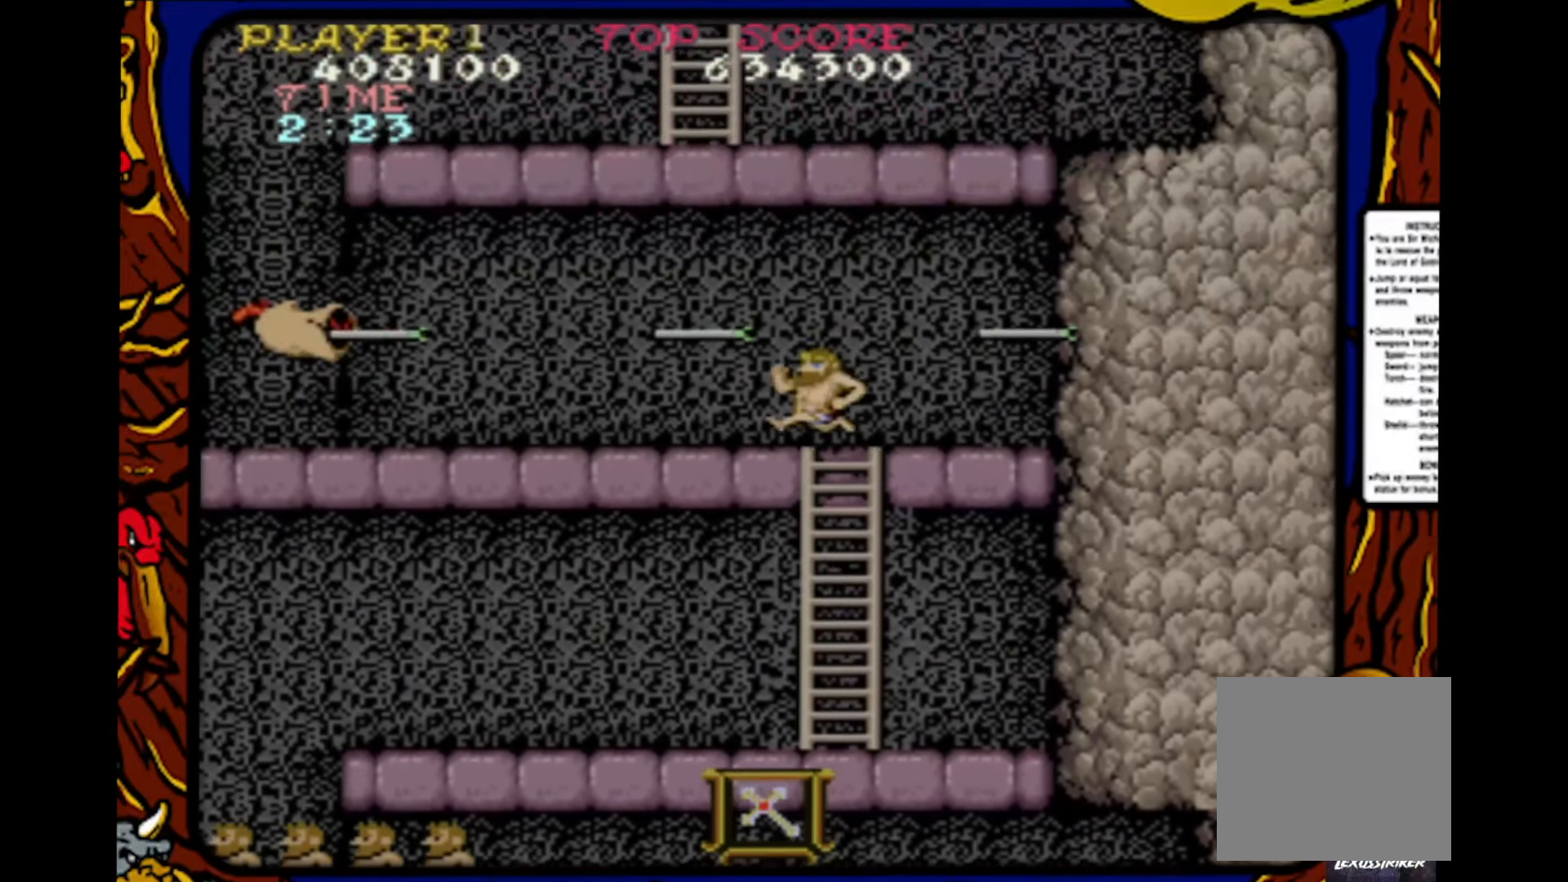
{"buttons": ["SQUARE"], "events": [[467, "DPAD_LEFT", "up"], [467, "SQUARE", "down"]]}
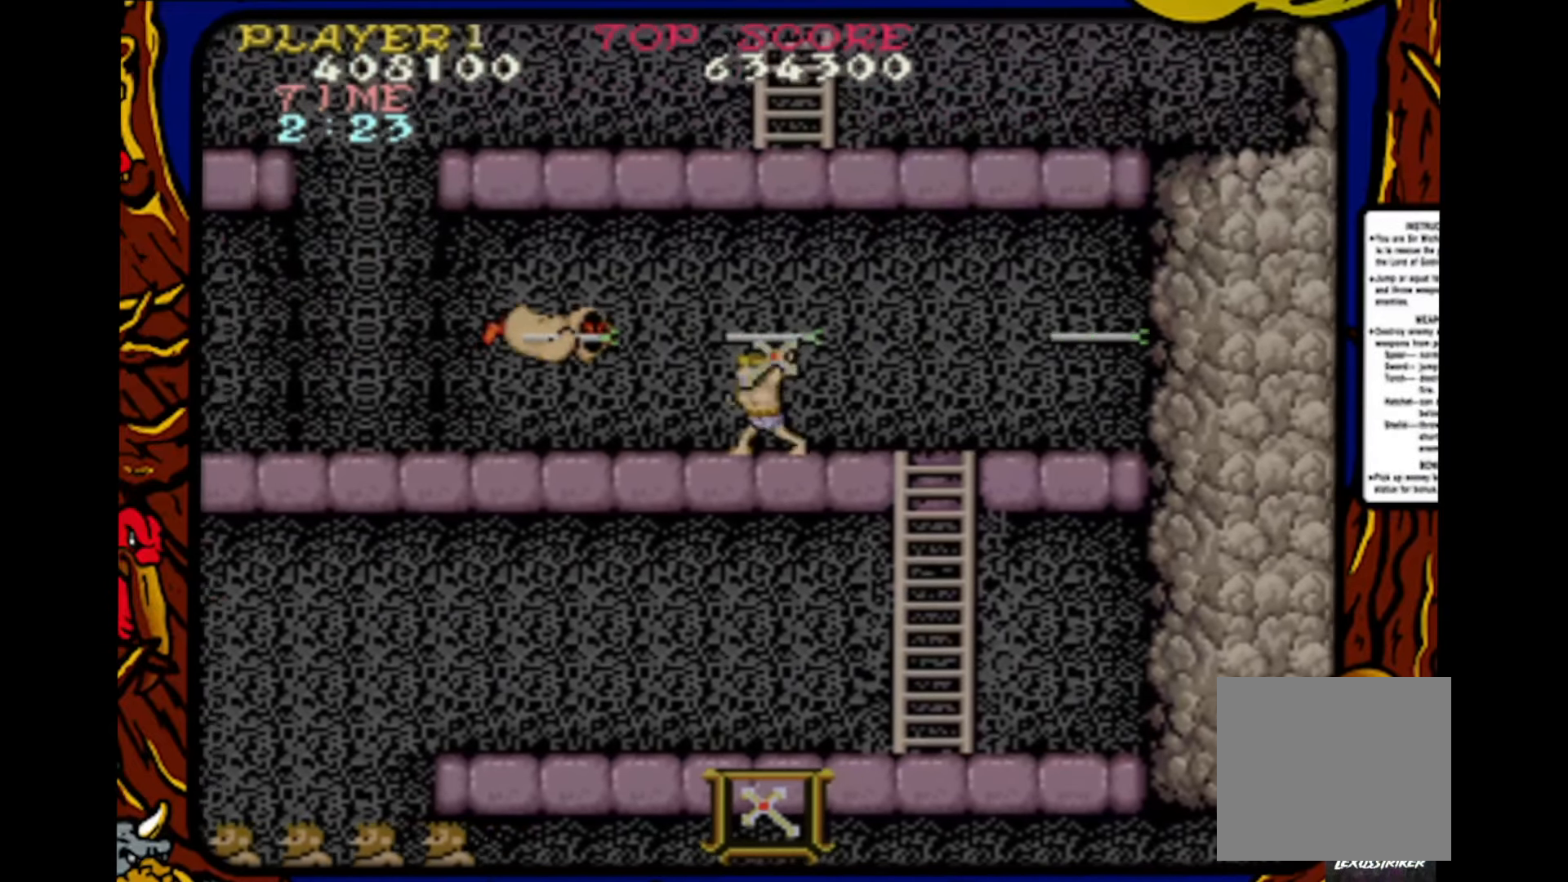
{"buttons": ["SQUARE"], "events": [[83, "SQUARE", "up"], [167, "DPAD_LEFT", "down"], [167, "SQUARE", "down"], [267, "SQUARE", "up"], [317, "DPAD_LEFT", "up"], [333, "SQUARE", "down"], [450, "SQUARE", "up"], [500, "SQUARE", "down"]]}
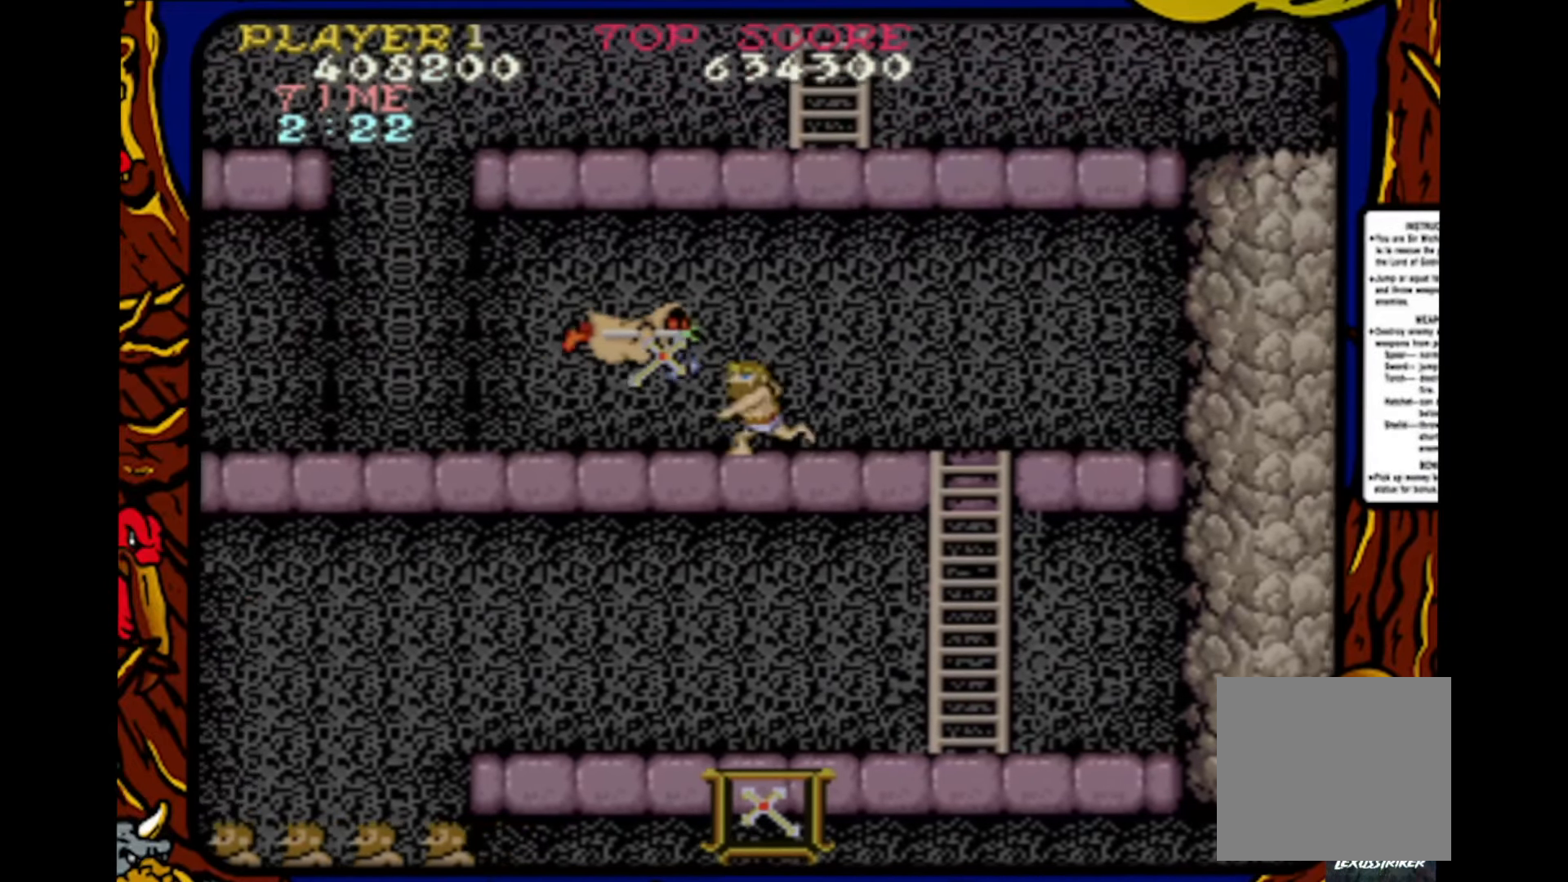
{"buttons": ["DPAD_LEFT"], "events": [[100, "SQUARE", "up"], [167, "SQUARE", "down"], [250, "DPAD_LEFT", "down"], [283, "SQUARE", "up"]]}
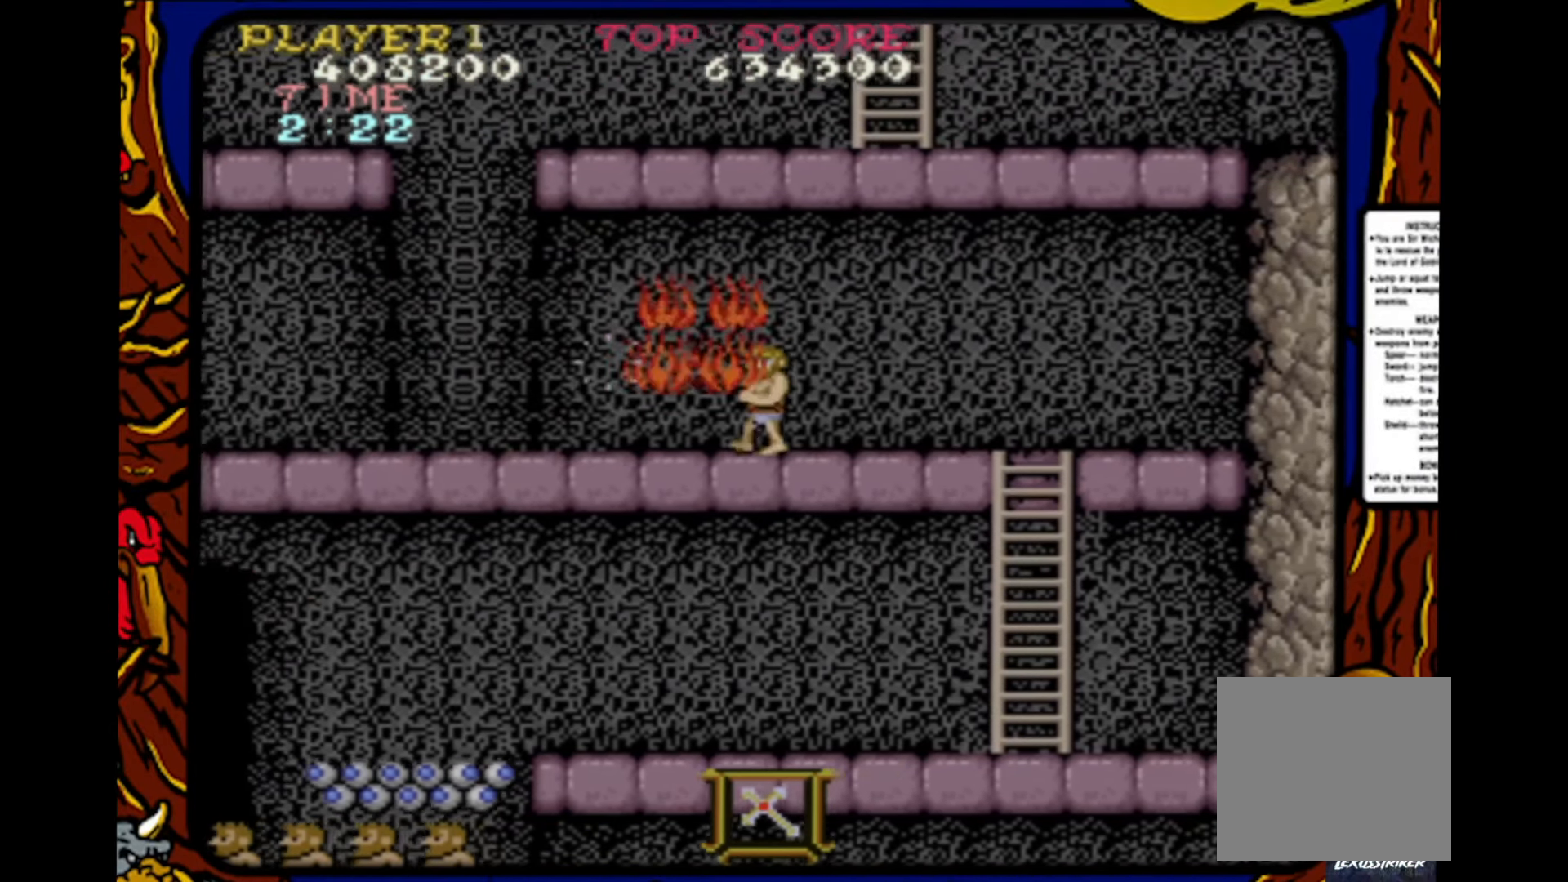
{"buttons": ["DPAD_LEFT"], "events": []}
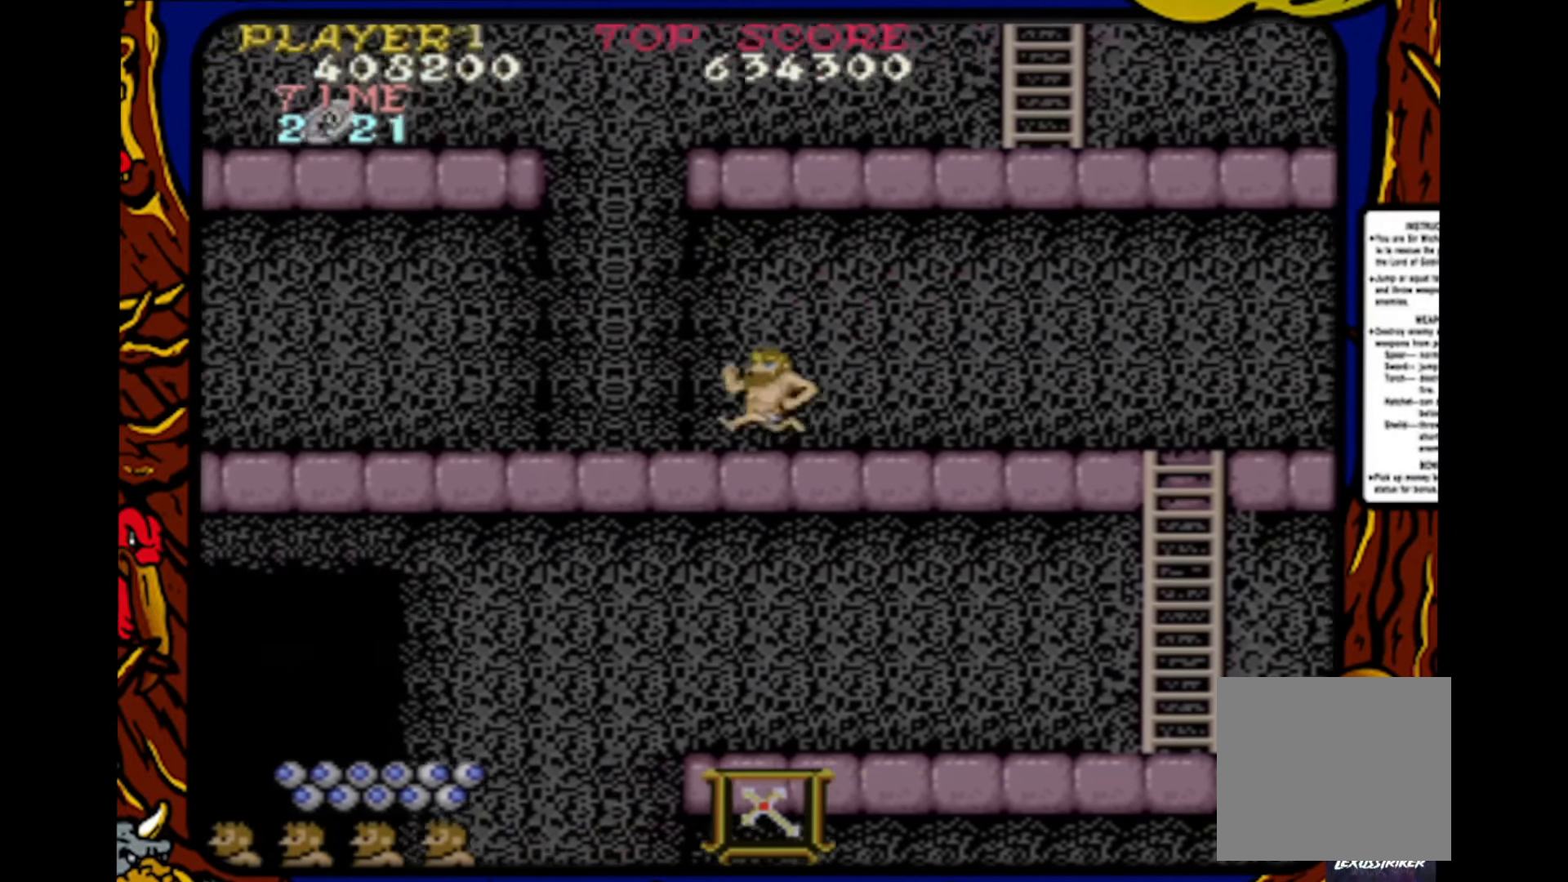
{"buttons": ["DPAD_LEFT"], "events": []}
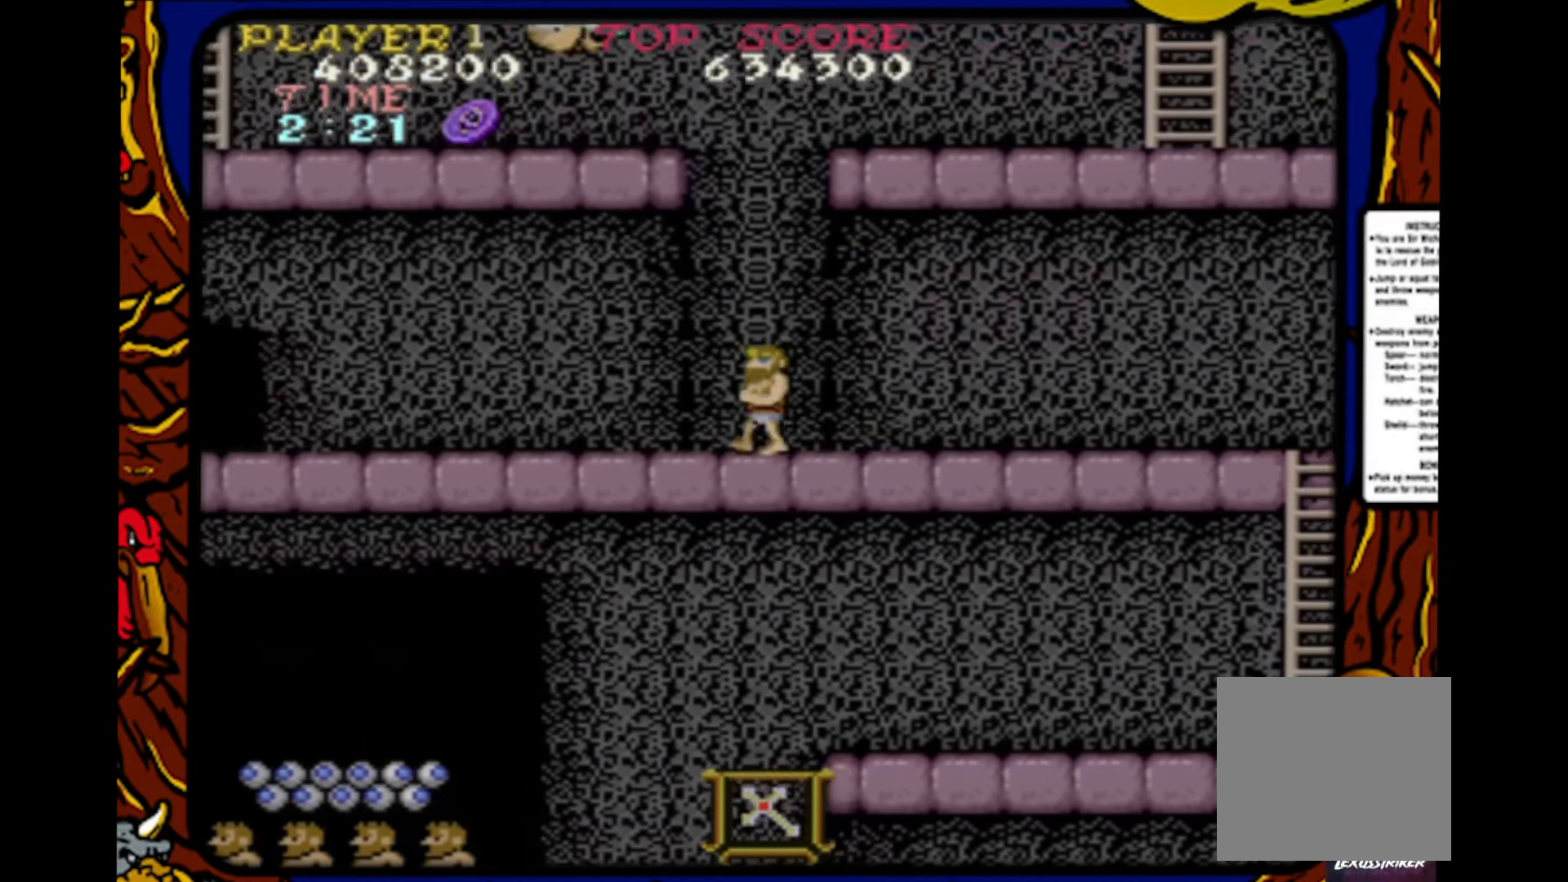
{"buttons": ["DPAD_LEFT"], "events": []}
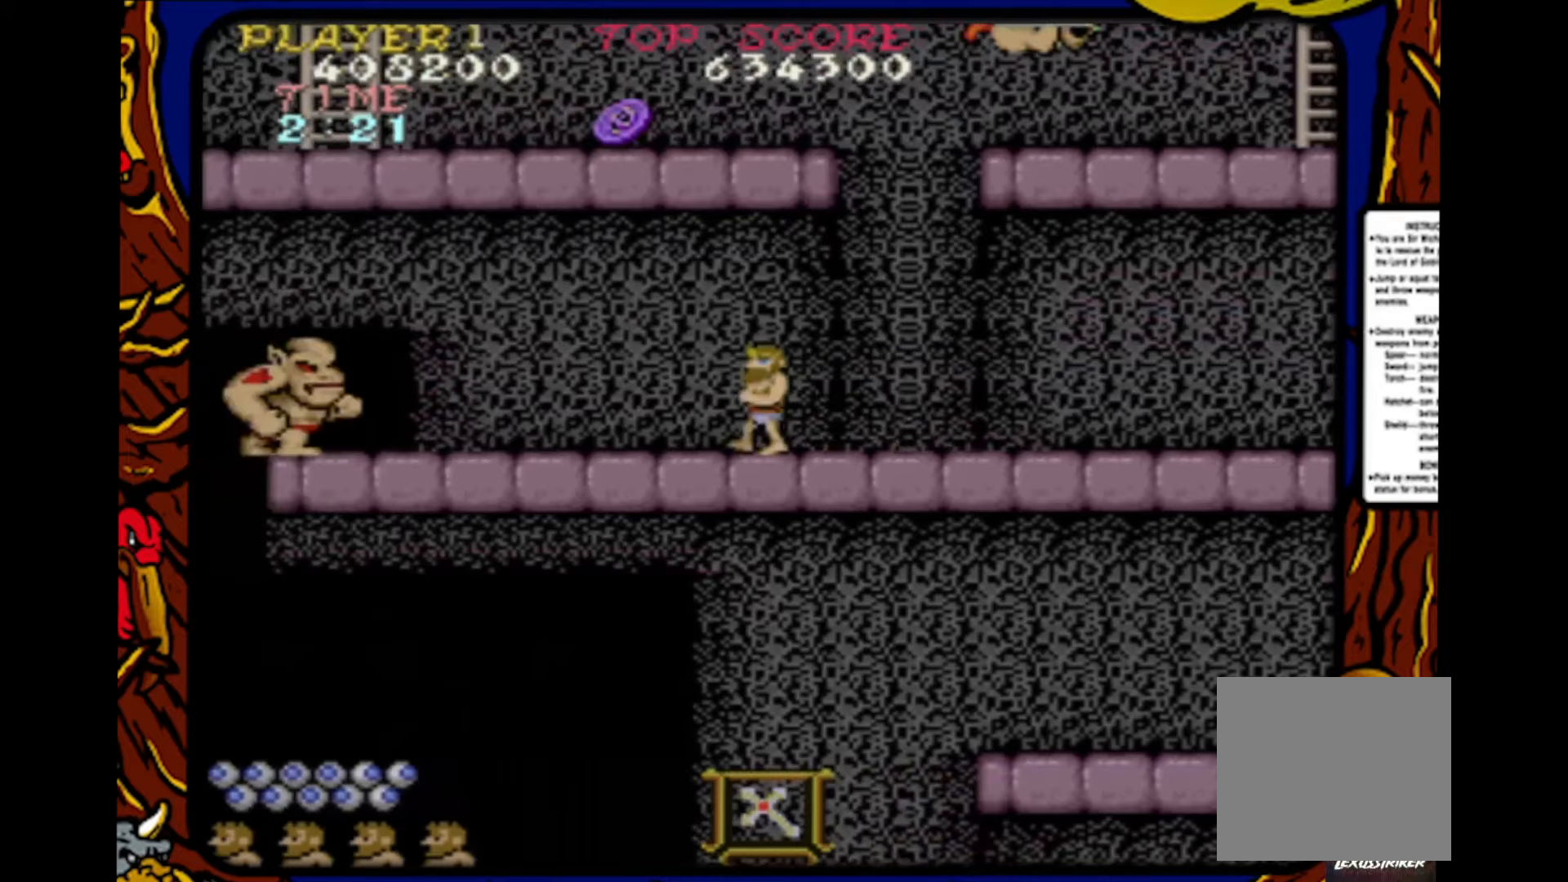
{"buttons": ["DPAD_DOWN", "DPAD_LEFT"], "events": [[67, "DPAD_DOWN", "down"], [133, "SQUARE", "down"], [233, "SQUARE", "up"], [300, "SQUARE", "down"], [383, "SQUARE", "up"], [417, "SQUARE", "down"], [483, "SQUARE", "up"]]}
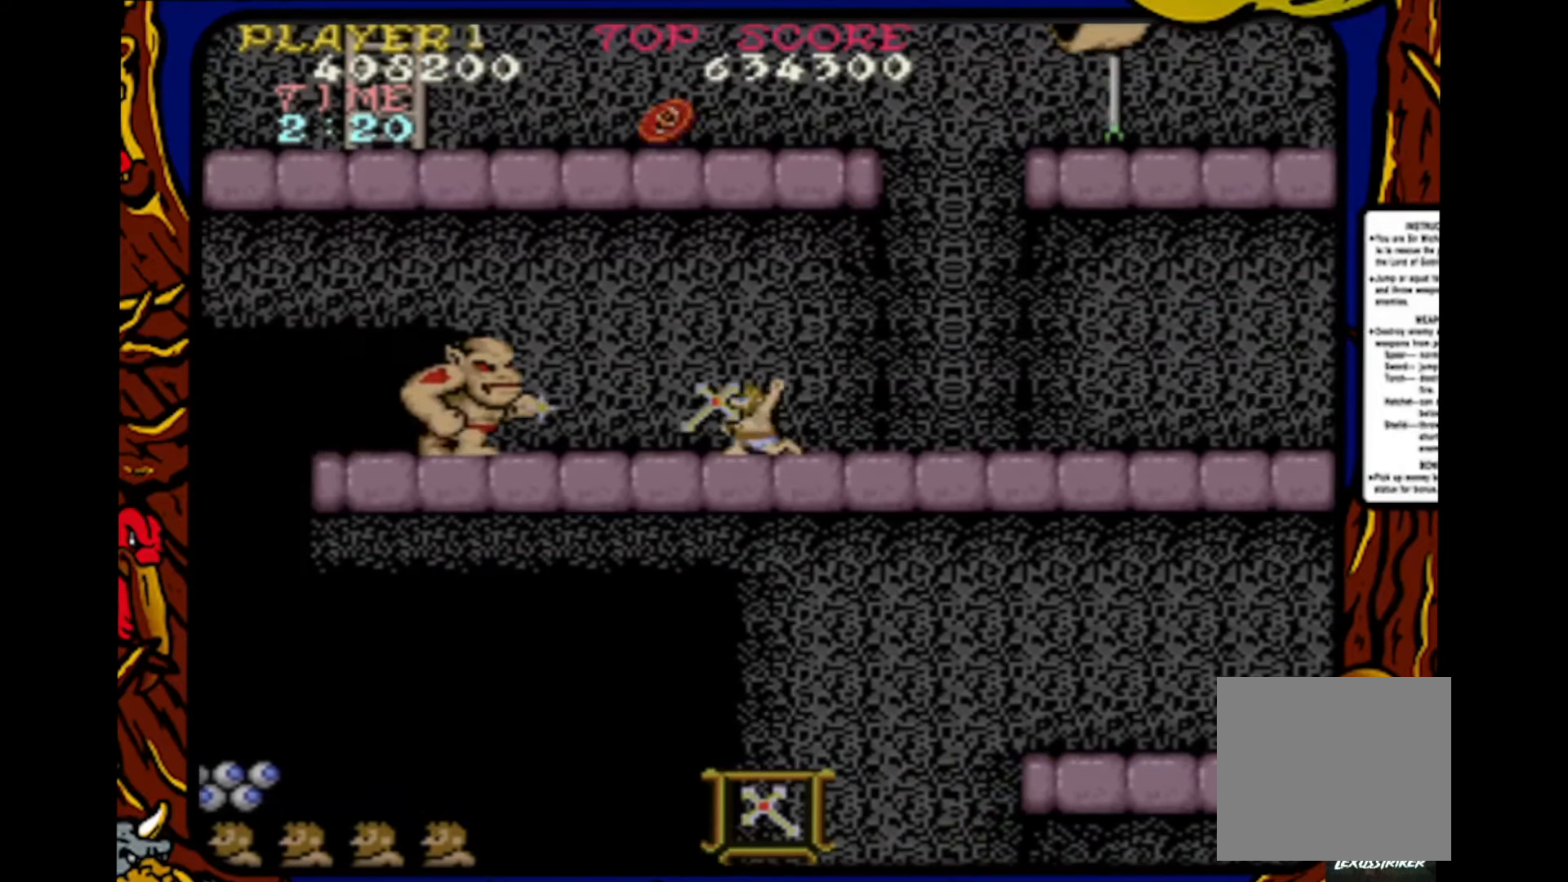
{"buttons": ["DPAD_DOWN", "DPAD_LEFT"], "events": [[33, "SQUARE", "down"], [100, "SQUARE", "up"], [150, "SQUARE", "down"], [217, "SQUARE", "up"], [267, "SQUARE", "down"], [333, "SQUARE", "up"], [400, "SQUARE", "down"], [450, "SQUARE", "up"]]}
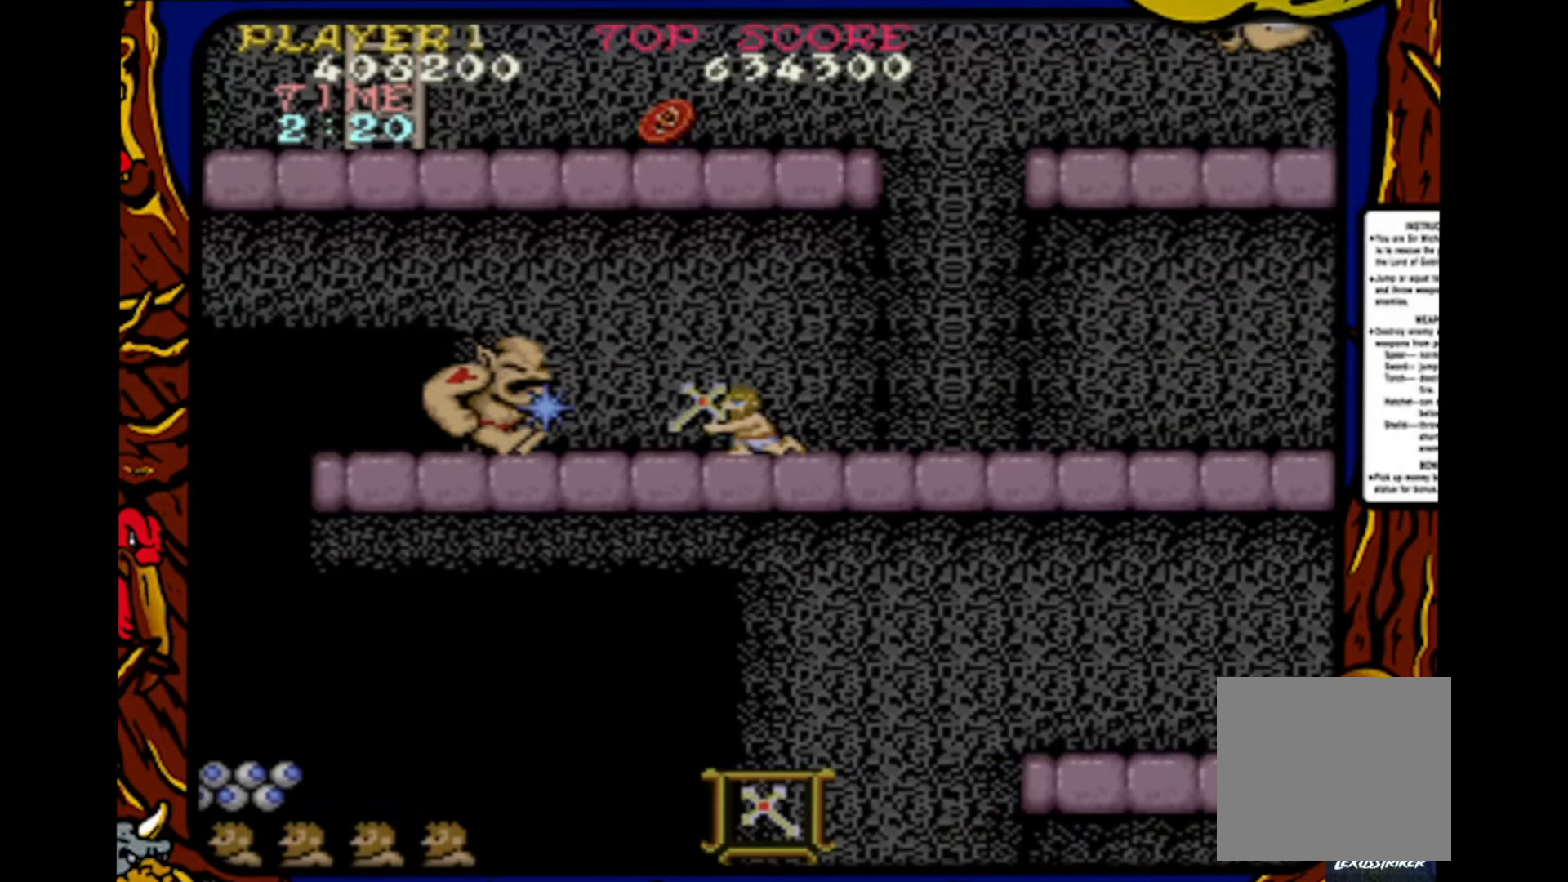
{"buttons": ["SQUARE", "DPAD_DOWN", "DPAD_LEFT"], "events": [[17, "SQUARE", "down"], [50, "SQUARE", "up"], [133, "SQUARE", "down"], [183, "SQUARE", "up"], [267, "SQUARE", "down"], [317, "SQUARE", "up"], [383, "SQUARE", "down"], [417, "SQUARE", "up"], [483, "SQUARE", "down"]]}
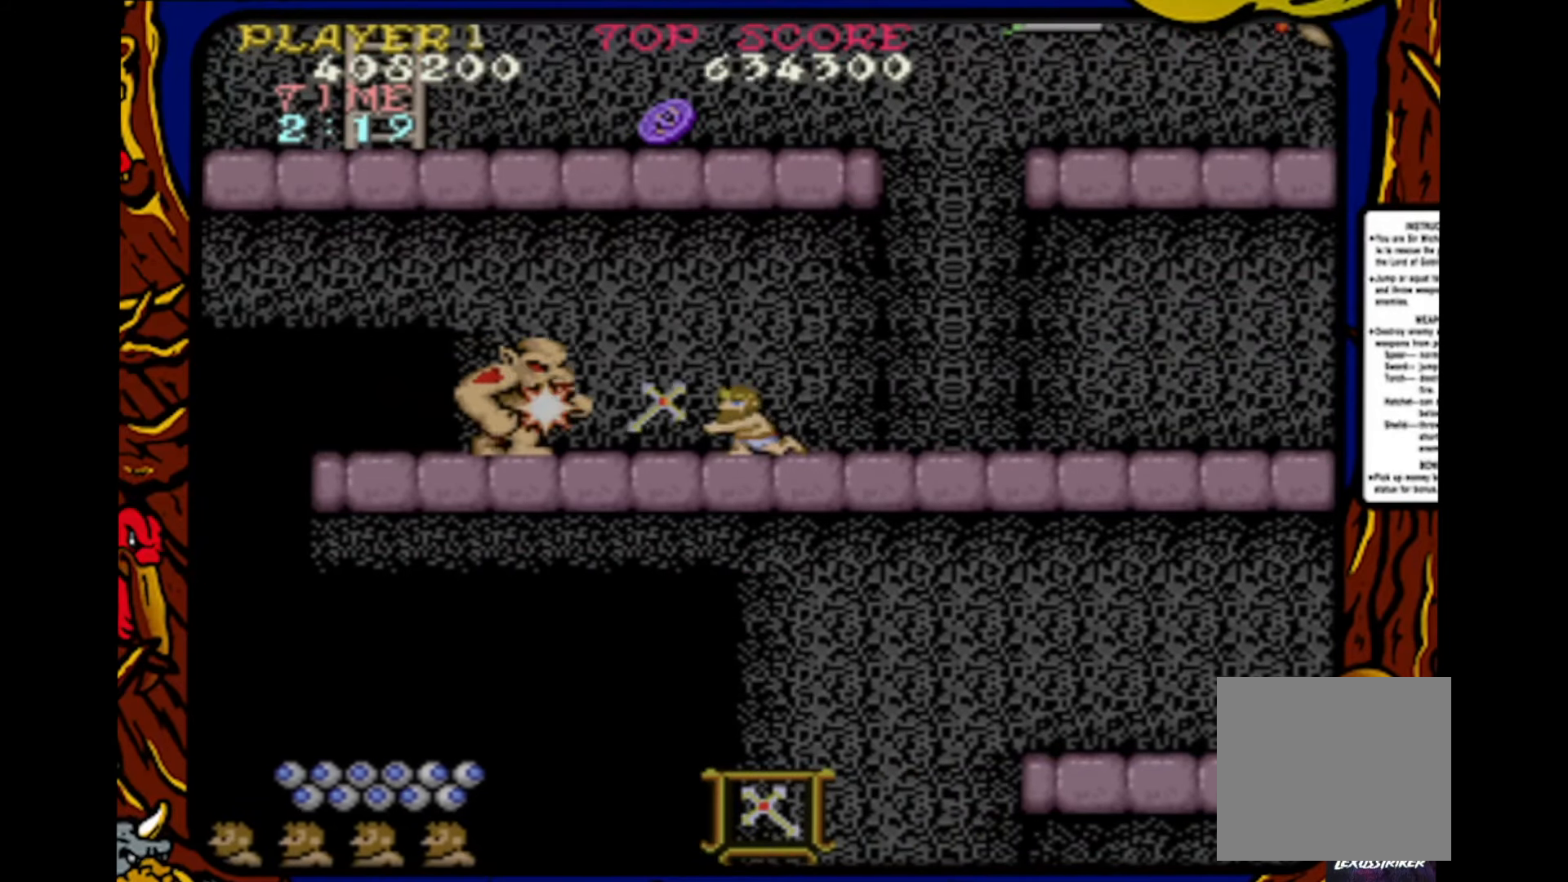
{"buttons": ["SQUARE", "DPAD_DOWN", "DPAD_LEFT"], "events": [[50, "SQUARE", "up"], [100, "SQUARE", "down"], [150, "SQUARE", "up"], [200, "SQUARE", "down"], [250, "SQUARE", "up"], [317, "SQUARE", "down"], [383, "SQUARE", "up"], [467, "SQUARE", "down"]]}
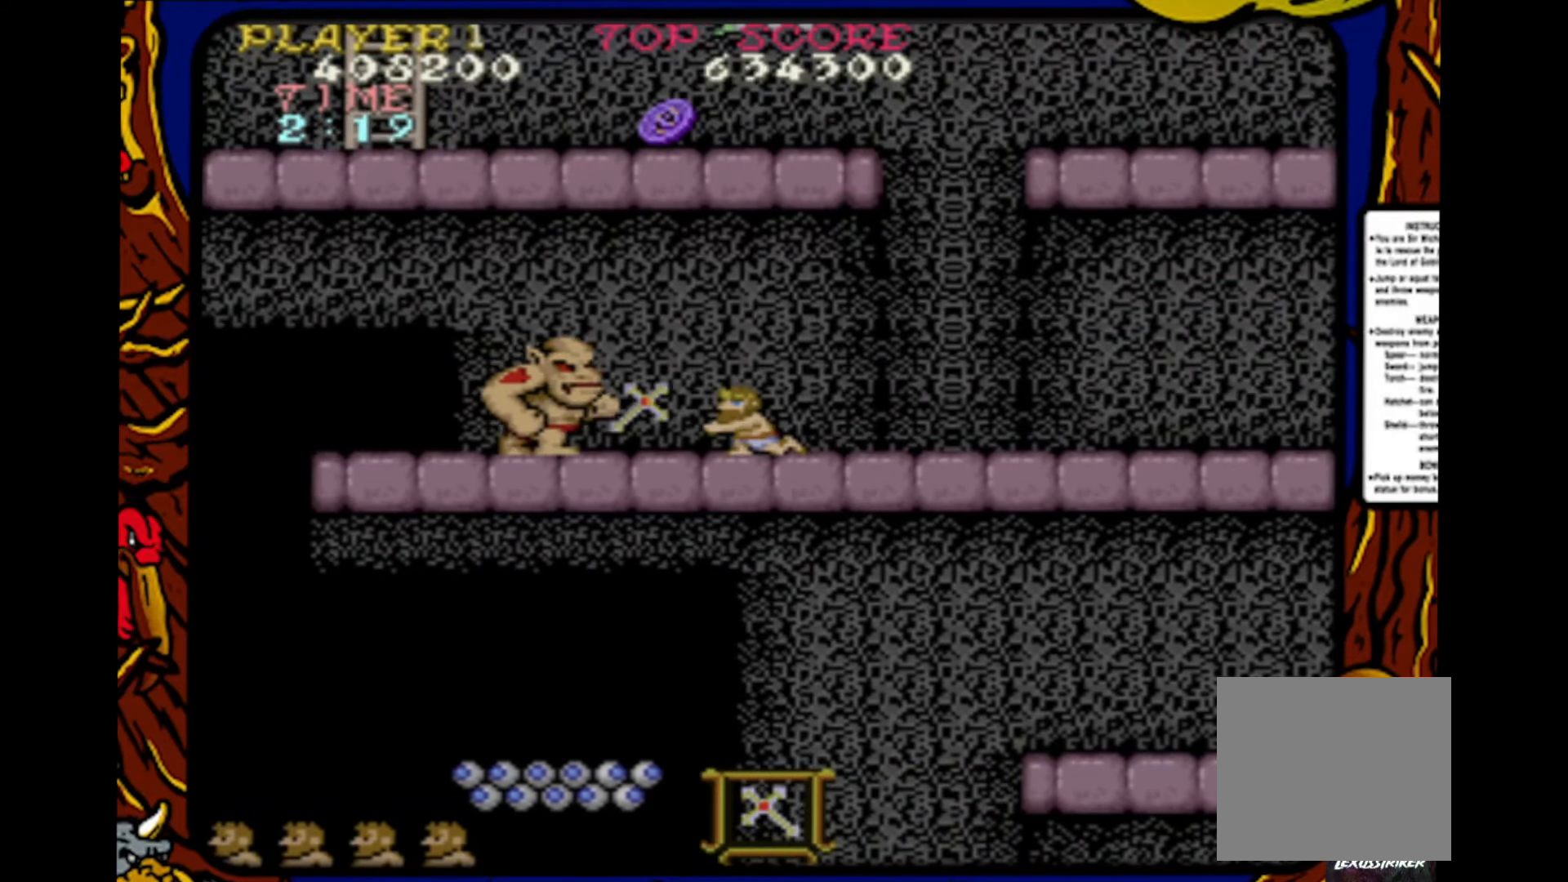
{"buttons": ["SQUARE", "DPAD_DOWN", "DPAD_LEFT"], "events": [[17, "SQUARE", "up"], [67, "SQUARE", "down"], [133, "SQUARE", "up"], [200, "SQUARE", "down"], [250, "SQUARE", "up"], [317, "SQUARE", "down"], [383, "SQUARE", "up"], [433, "SQUARE", "down"]]}
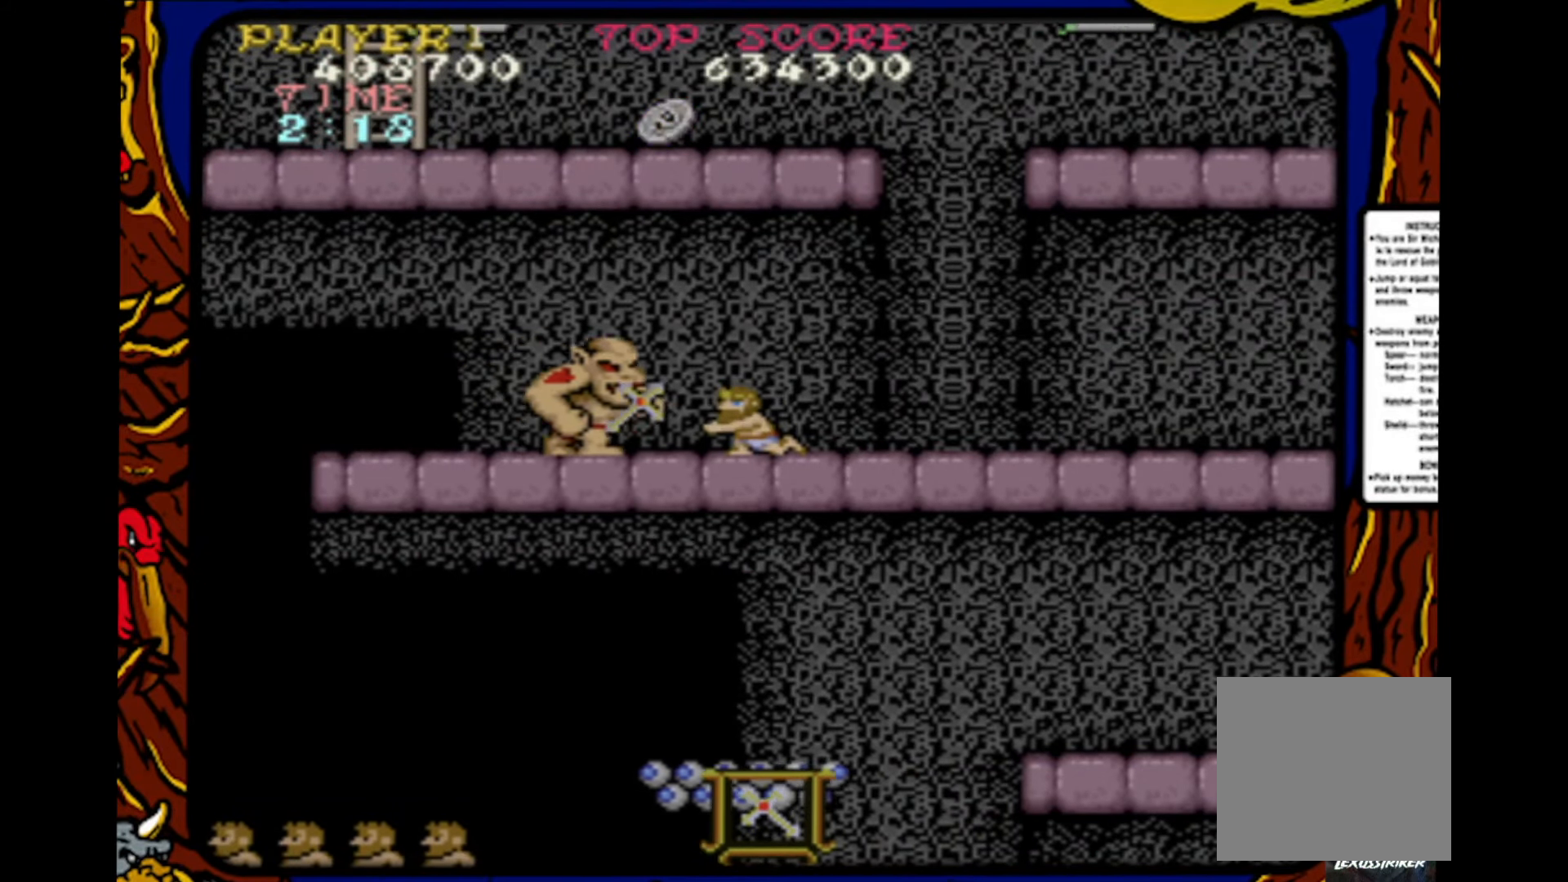
{"buttons": ["DPAD_UP"], "events": [[17, "SQUARE", "up"], [67, "SQUARE", "down"], [133, "SQUARE", "up"], [200, "SQUARE", "down"], [250, "SQUARE", "up"], [367, "DPAD_DOWN", "up"], [400, "DPAD_LEFT", "up"], [400, "DPAD_UP", "down"]]}
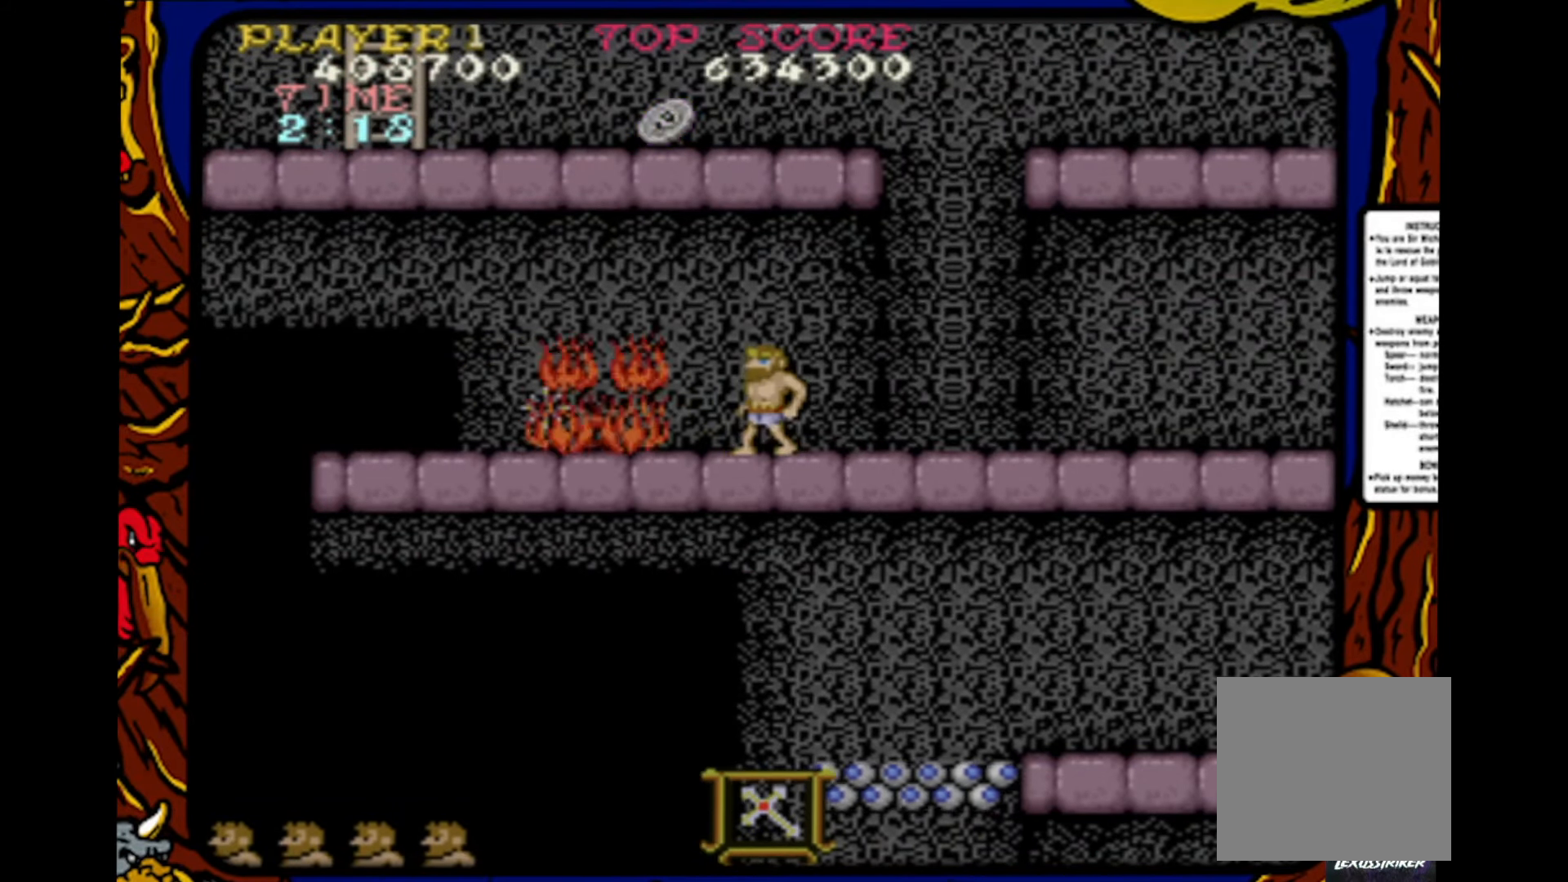
{"buttons": ["DPAD_LEFT"], "events": [[50, "DPAD_LEFT", "down"], [167, "DPAD_UP", "up"]]}
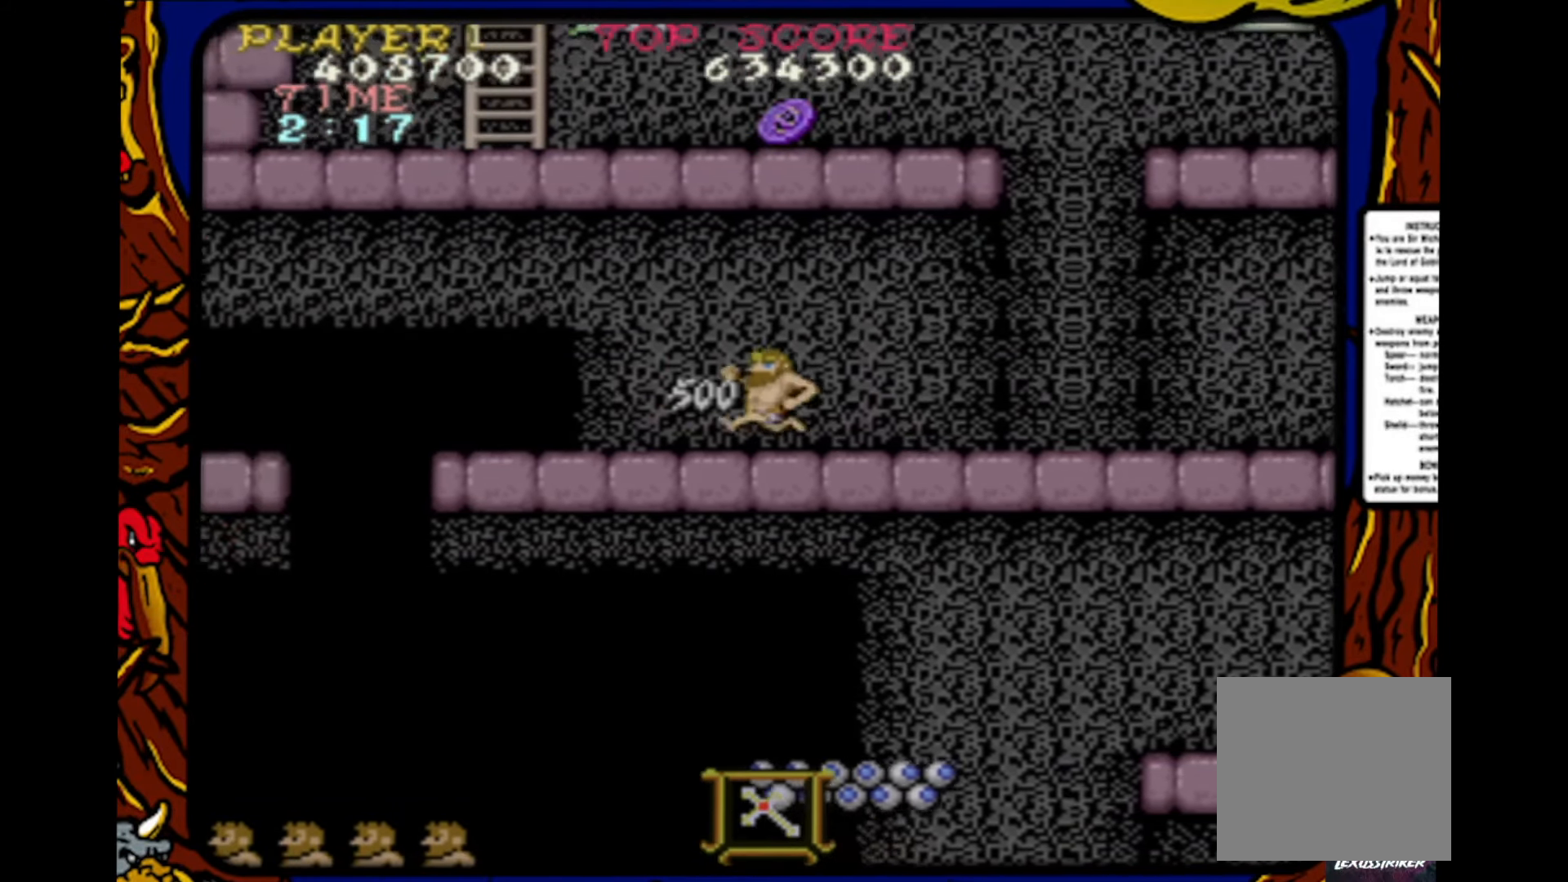
{"buttons": ["DPAD_LEFT"], "events": []}
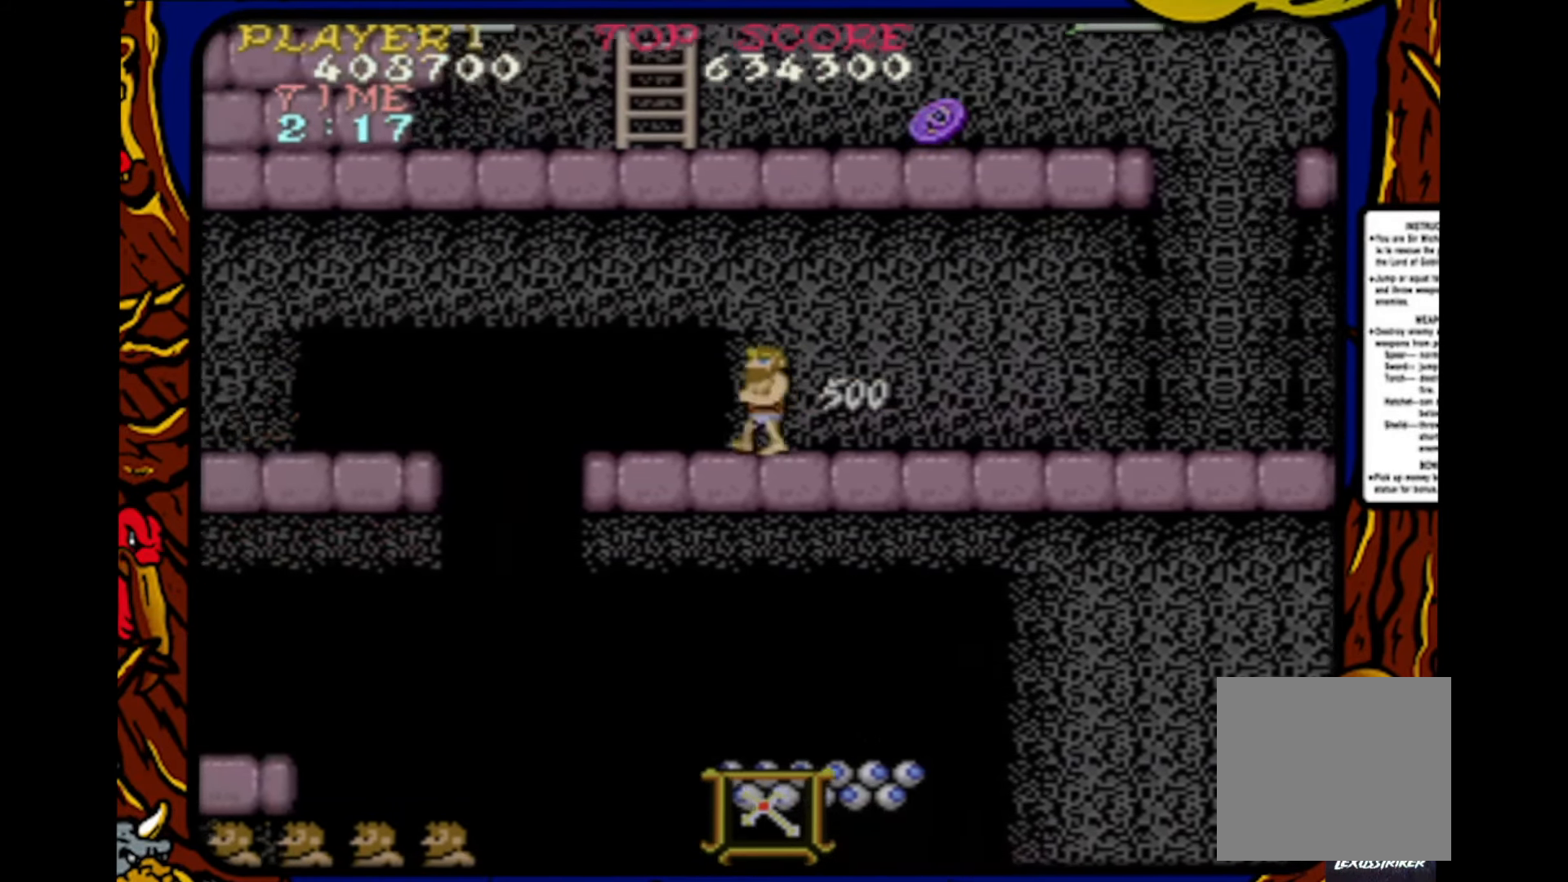
{"buttons": ["DPAD_LEFT"], "events": []}
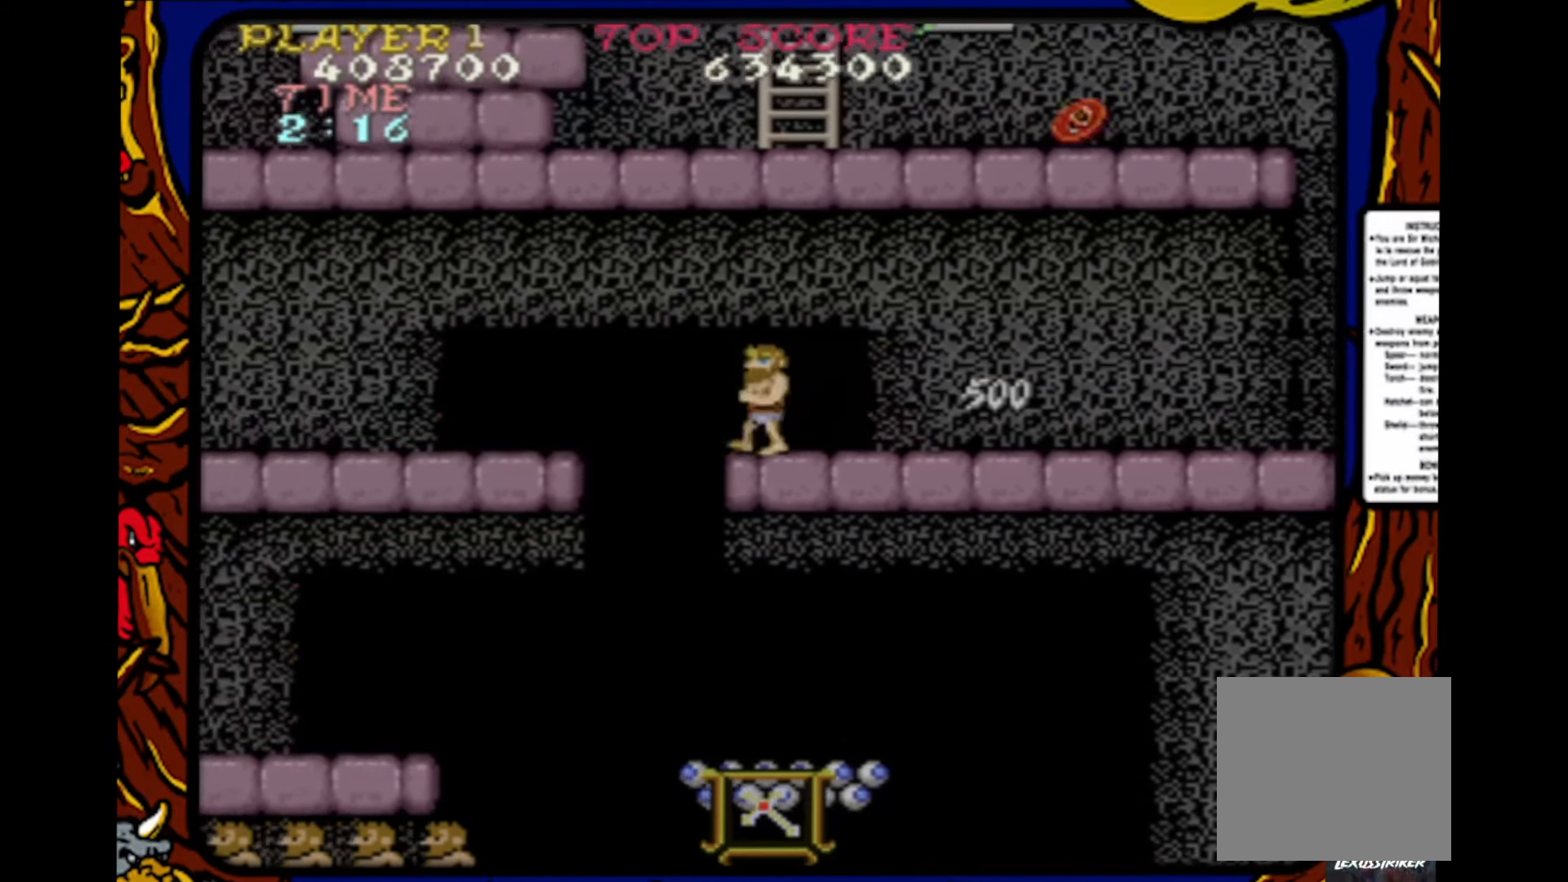
{"buttons": ["CROSS"], "events": [[117, "CROSS", "down"], [467, "DPAD_LEFT", "up"]]}